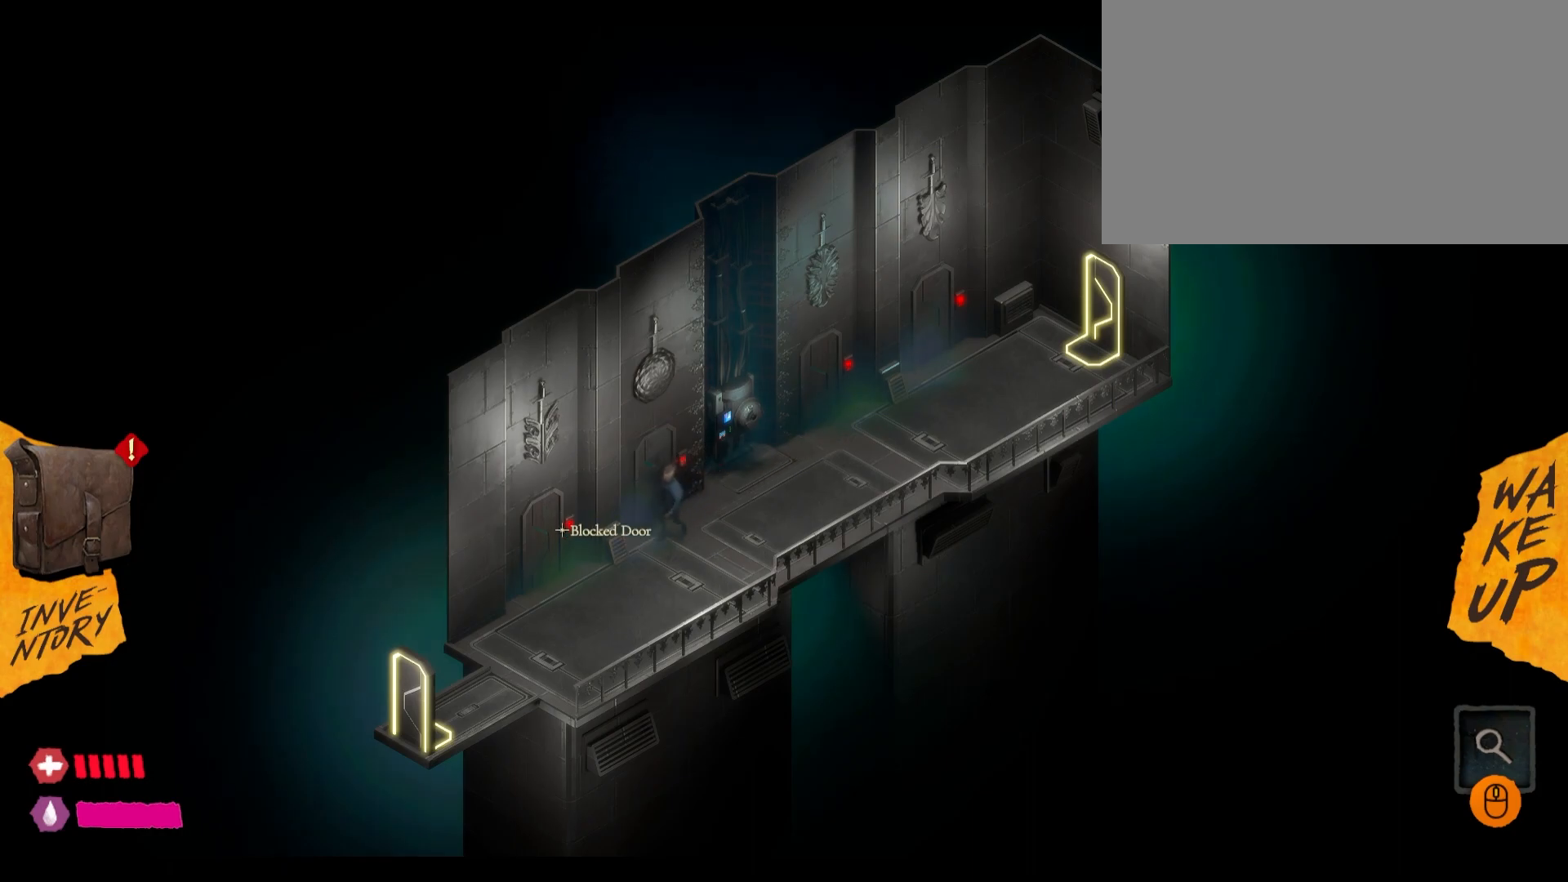
Gameplay with keyboard and mouse; each line is a JSON object with the keys and mouse buttons held at the frame after it. "events" lists presses ("down") and releases ("up") of "1", "2", "3", "4", "5", "a", "alt", "c", "caps_lock", "ctrl", "d", "e", "f", "g", "q", "r", "s", "shift", "t", "tab", "v", "w", "x", "z", "mouse_left", "mouse_wheel" and "mouse_right" between this image and that frame as [ms after this image, input, new state], when the widget could be followed in between. "mouse_left", "mouse_wheel", "mouse_right" = the "left", "wheel", "right" buttons of the "mouse" list. No other keys are recorded. "wheel" means that the mouse wheel is clicked or scrolled. "mouse_move" is the direction in which the mouse moves at that frame (one of eight, or "still"), when it could be read.
{"keys": [], "mouse": [], "mouse_move": "still", "events": []}
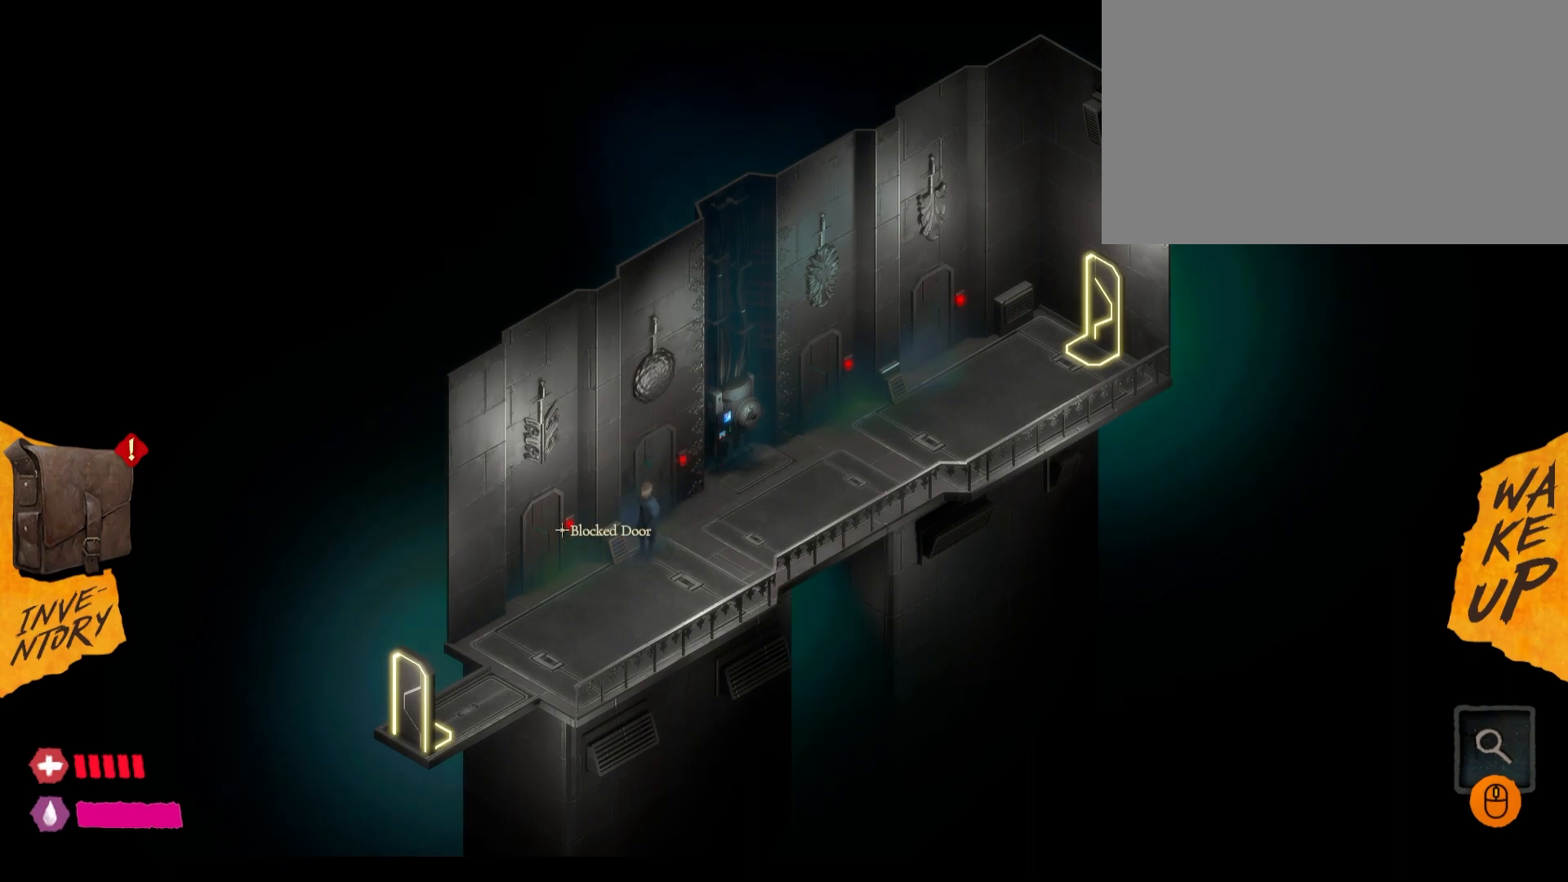
{"keys": [], "mouse": [], "mouse_move": "still", "events": []}
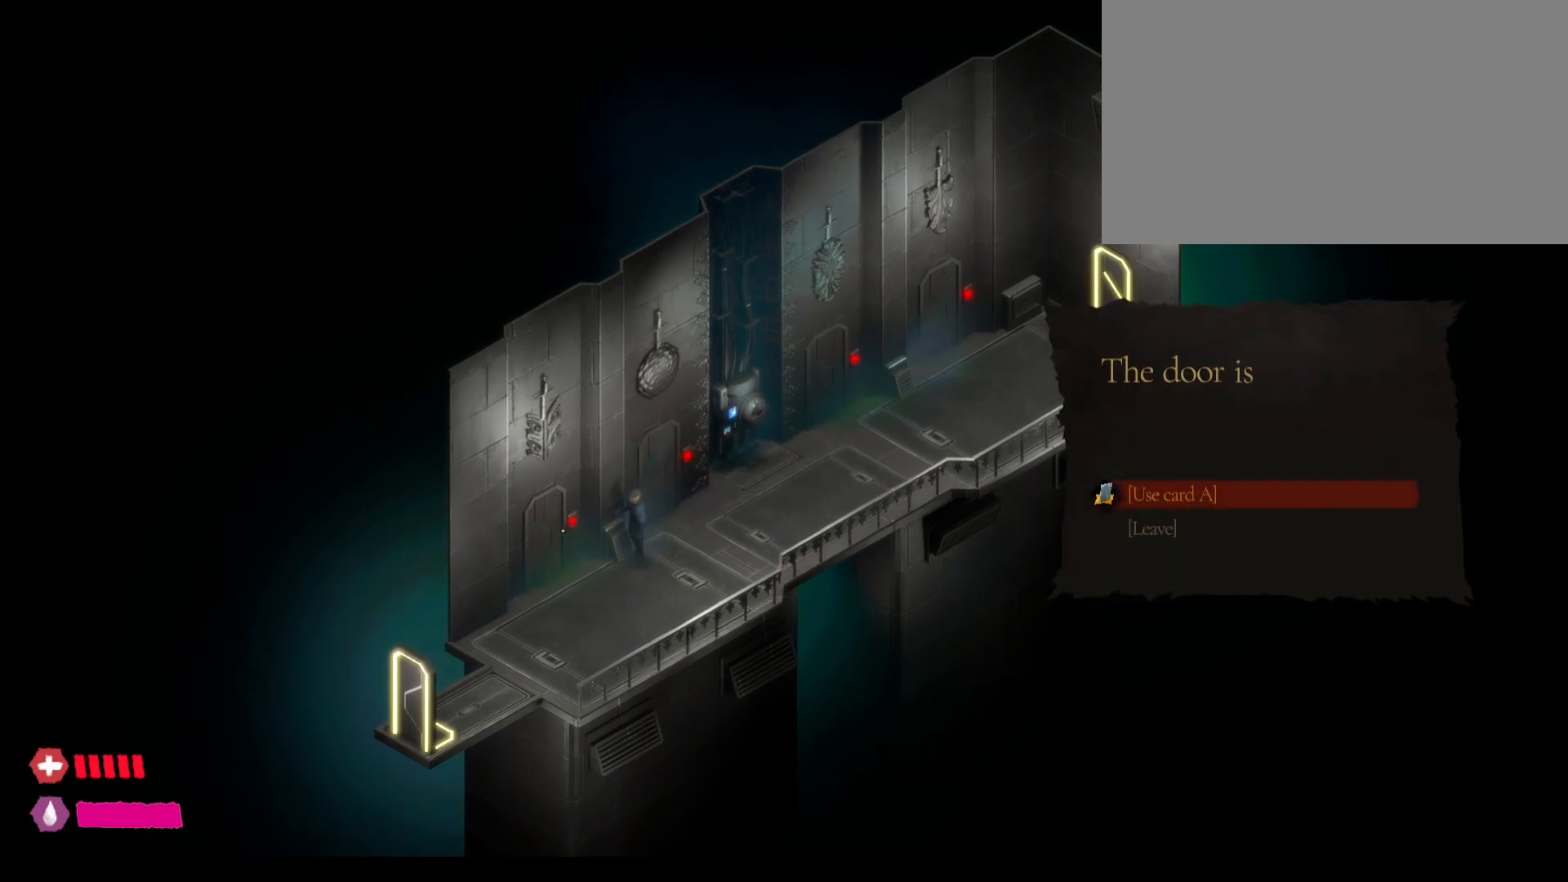
{"keys": [], "mouse": [], "mouse_move": "right", "events": []}
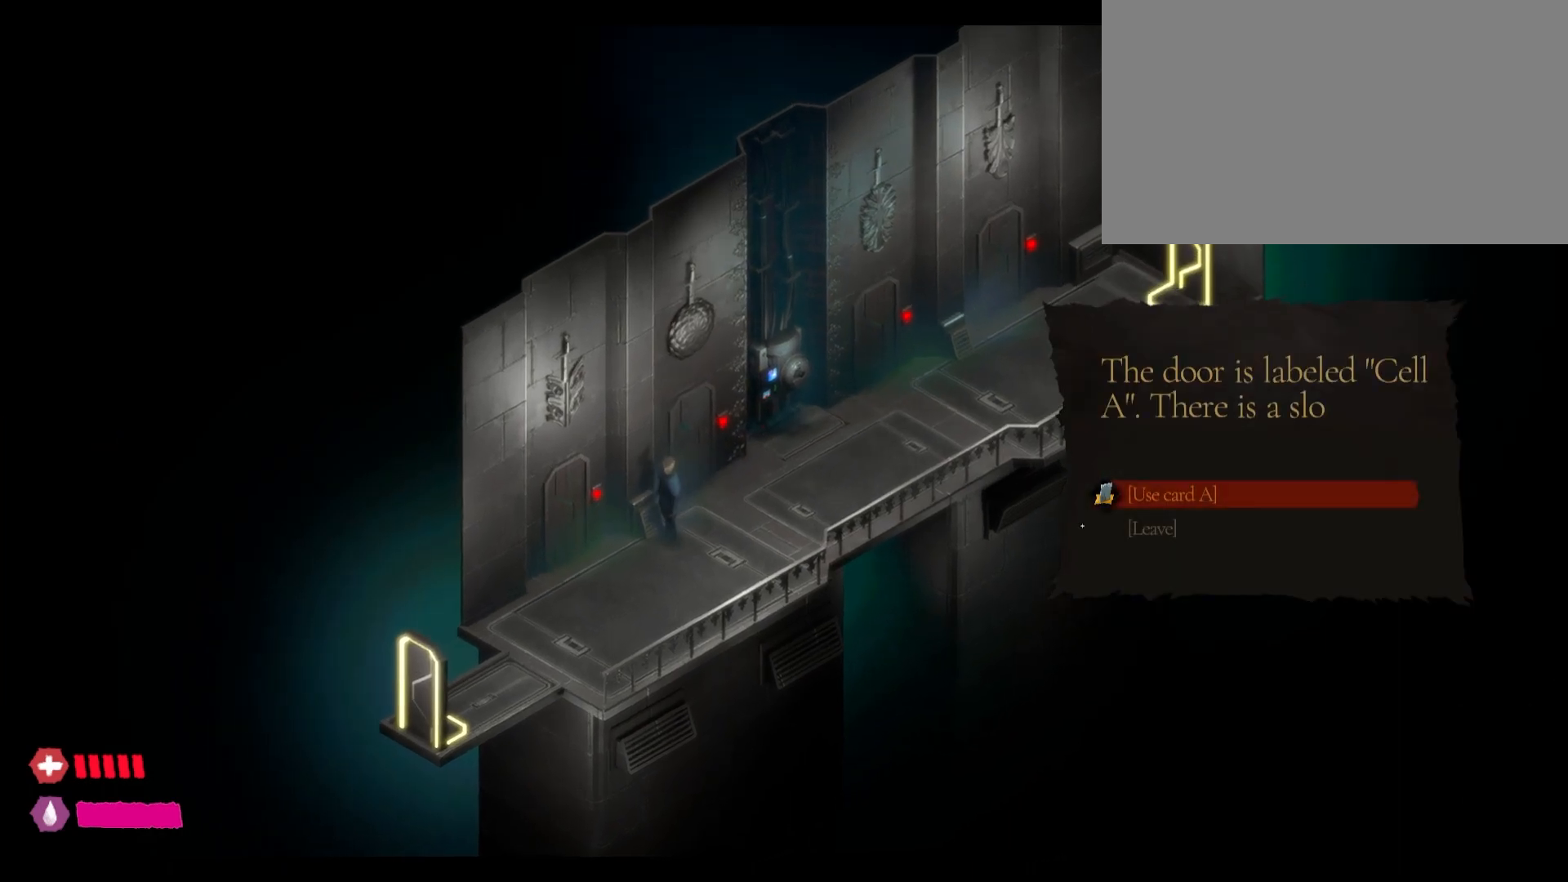
{"keys": [], "mouse": [], "mouse_move": "still", "events": []}
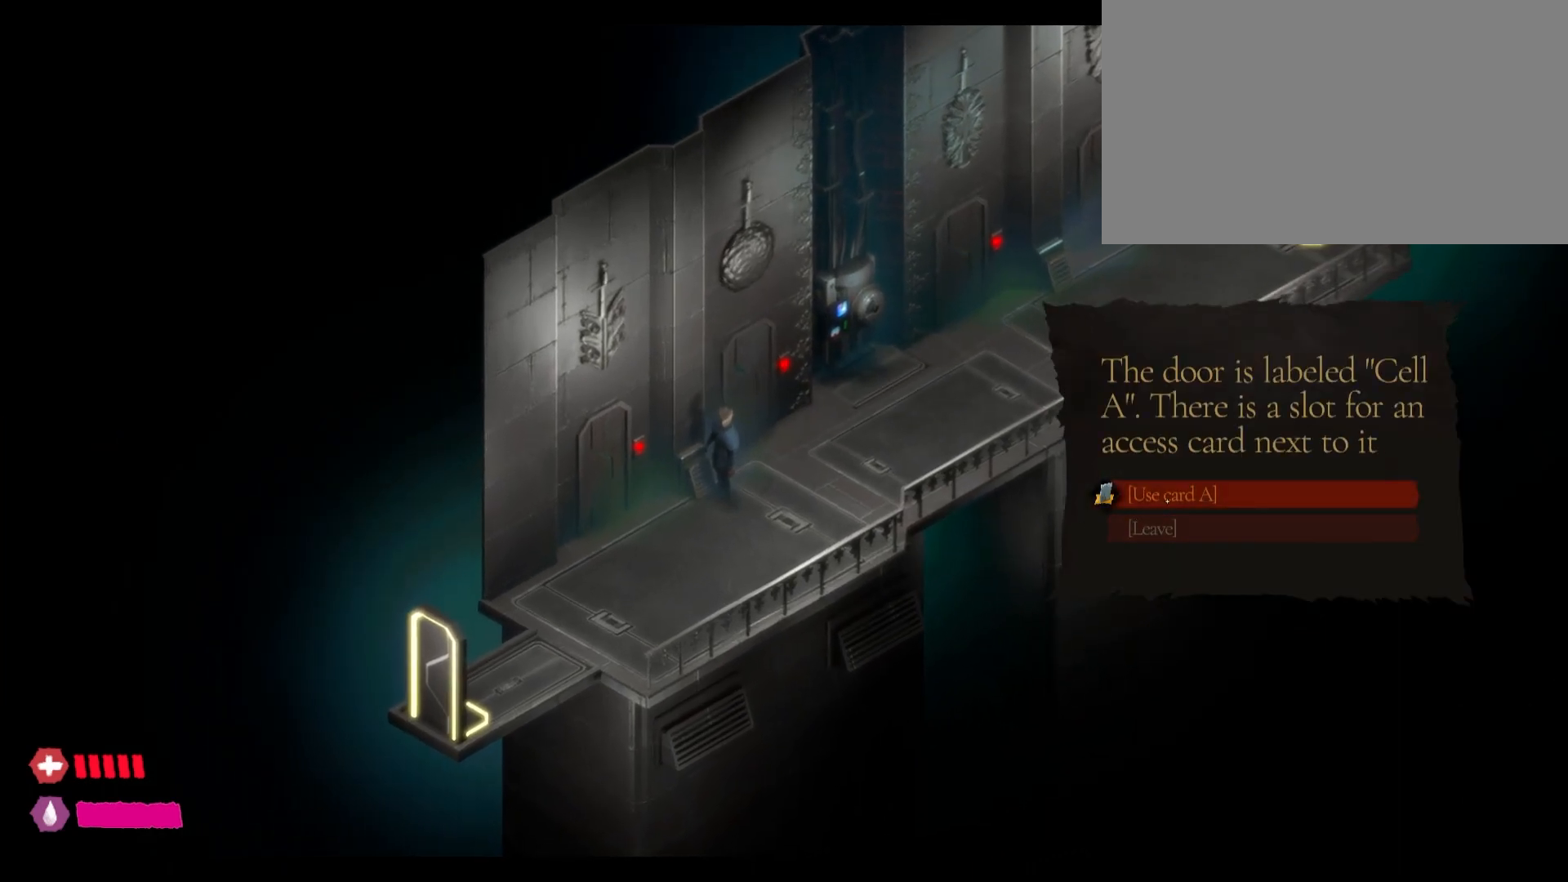
{"keys": [], "mouse": [], "events": [[100, "mouse_left", "down"], [500, "mouse_left", "up"]]}
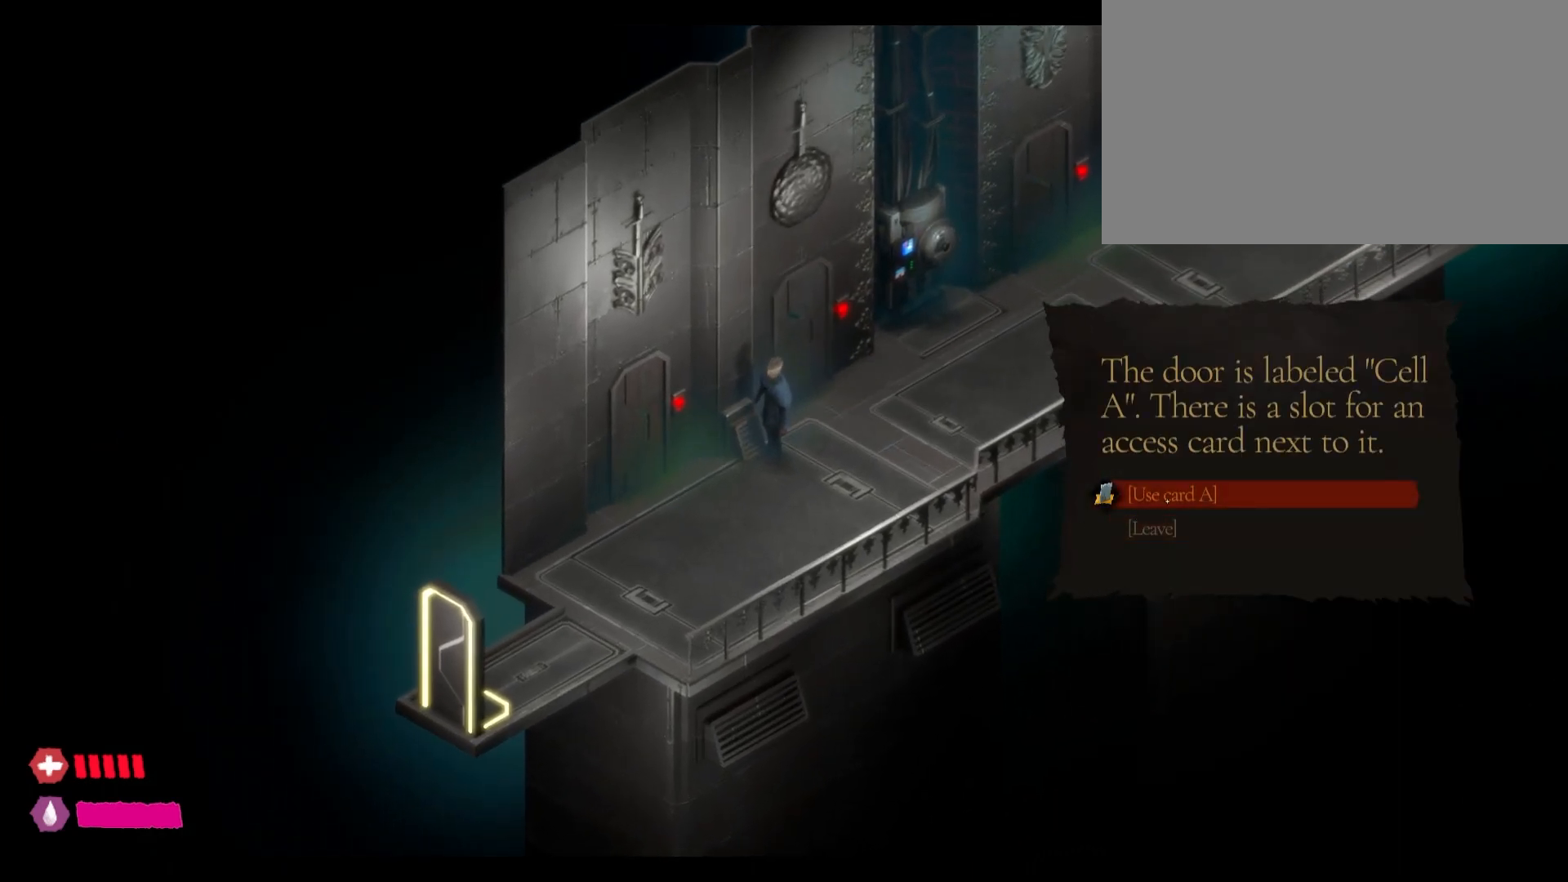
{"keys": [], "mouse": [], "events": []}
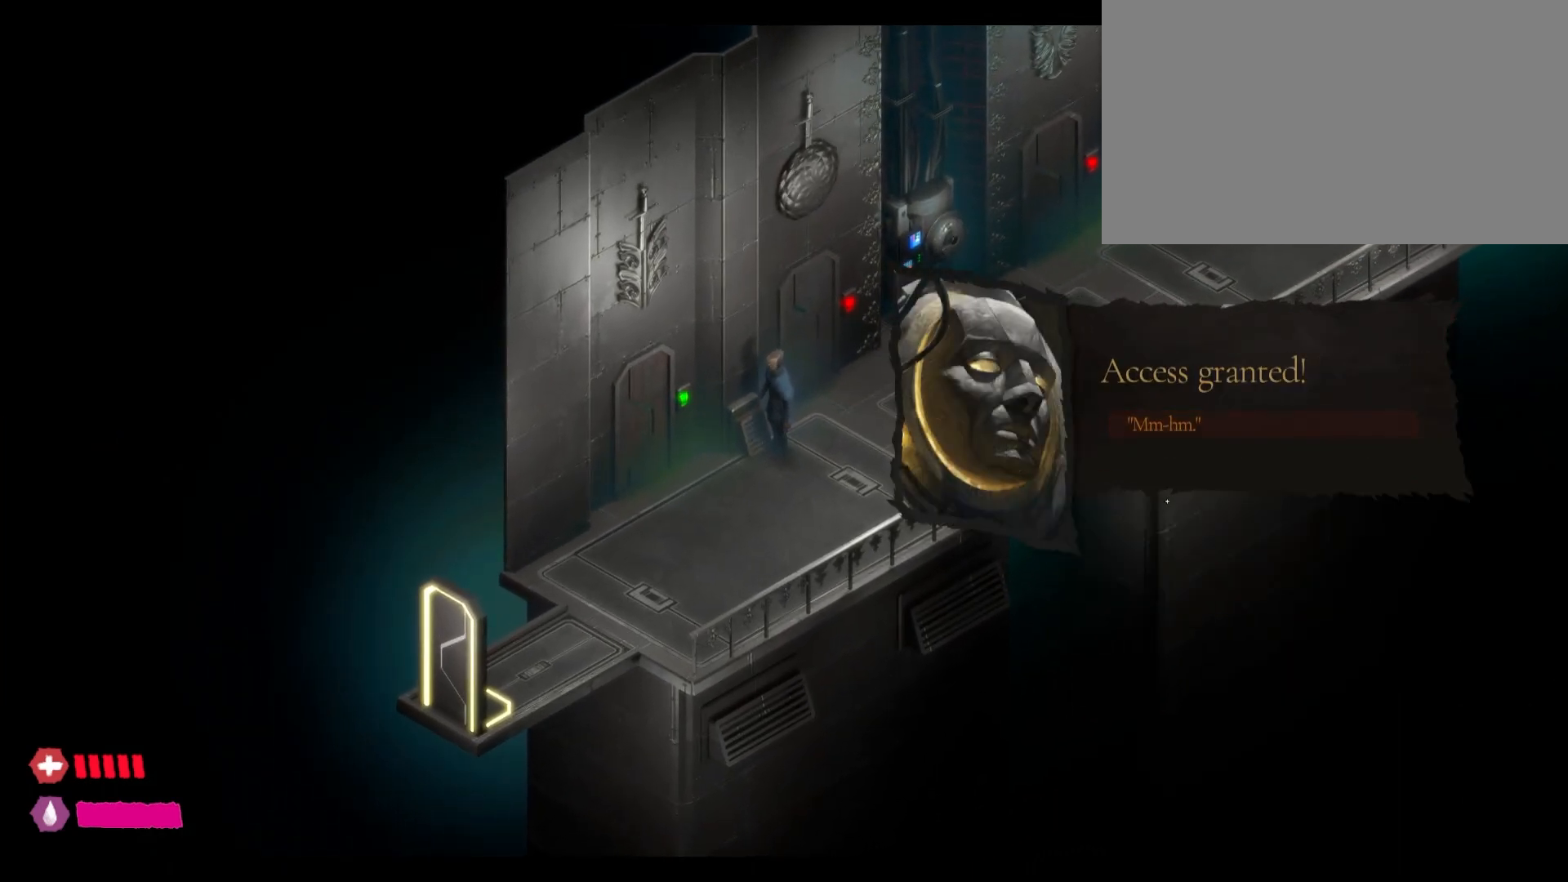
{"keys": [], "mouse": [], "events": []}
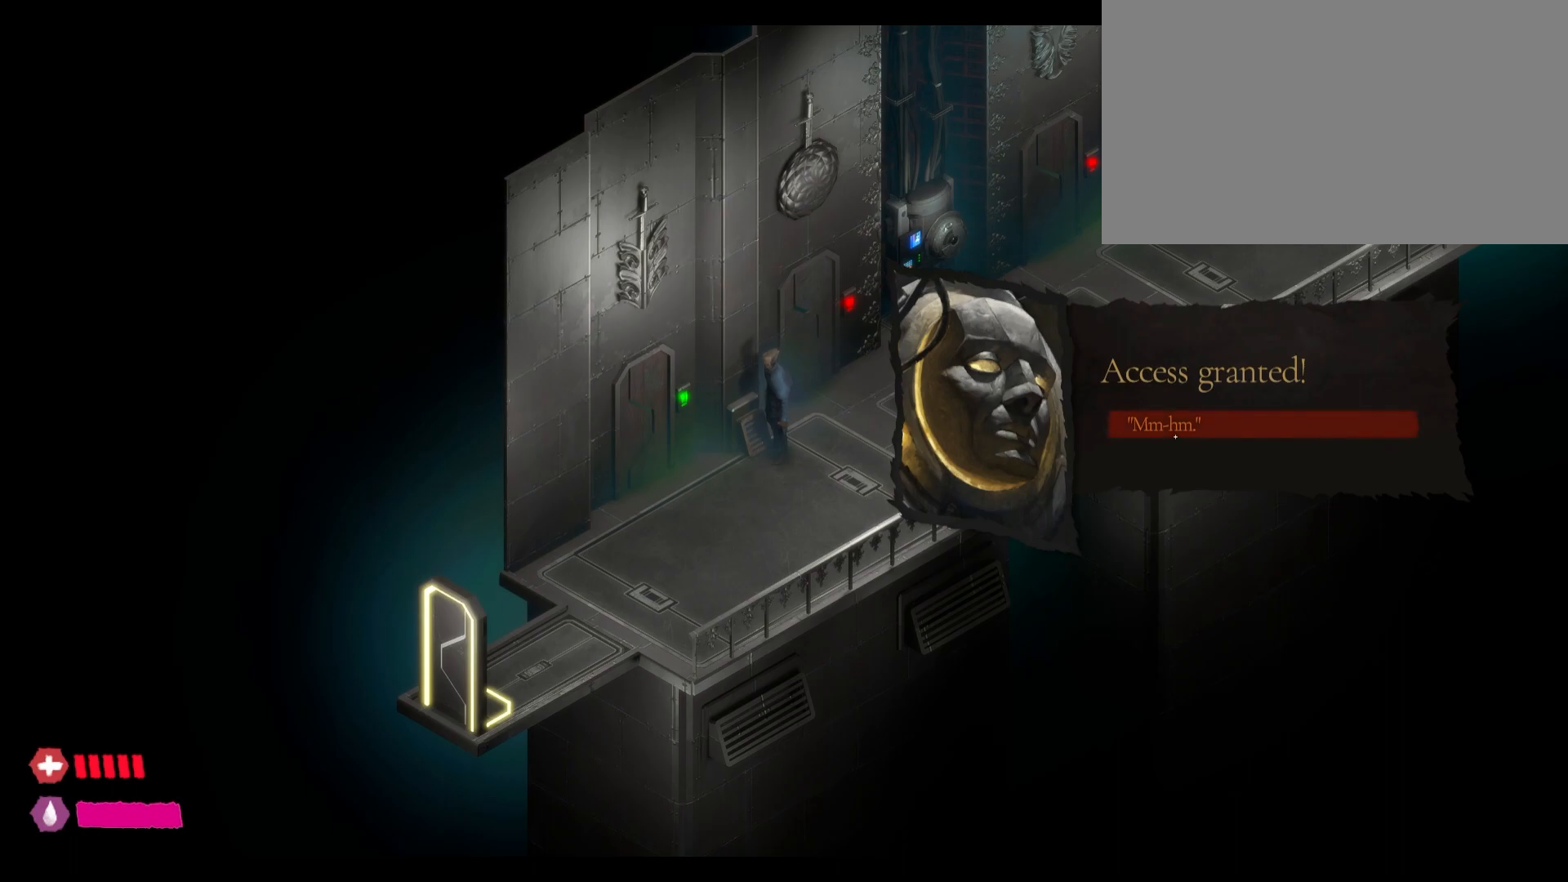
{"keys": [], "mouse": ["left"], "events": [[50, "mouse_left", "down"]]}
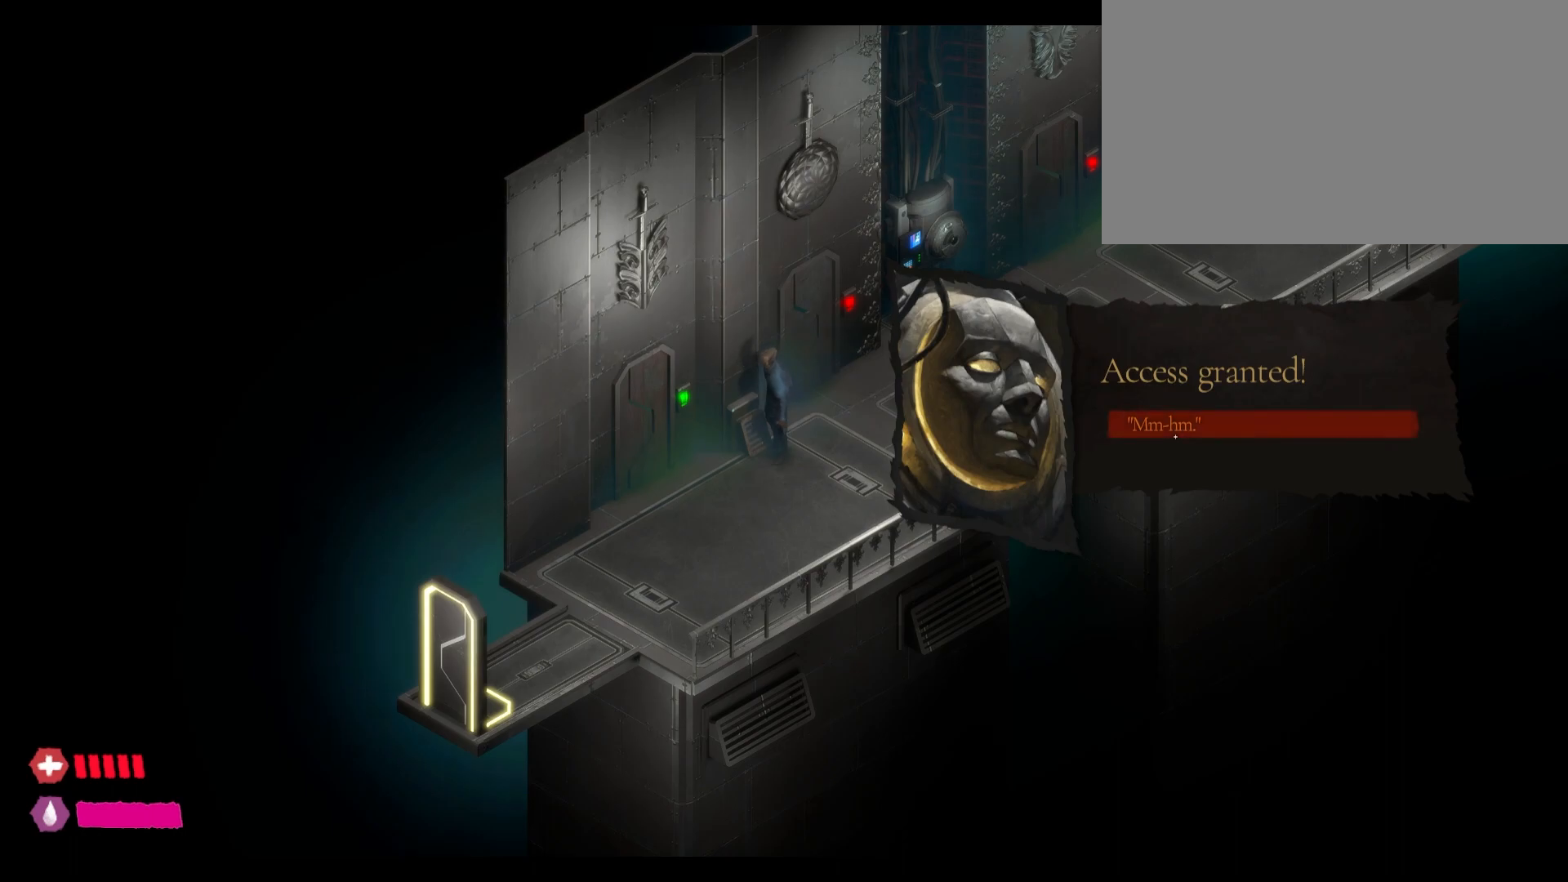
{"keys": [], "mouse": [], "mouse_move": "still", "events": [[50, "mouse_left", "up"]]}
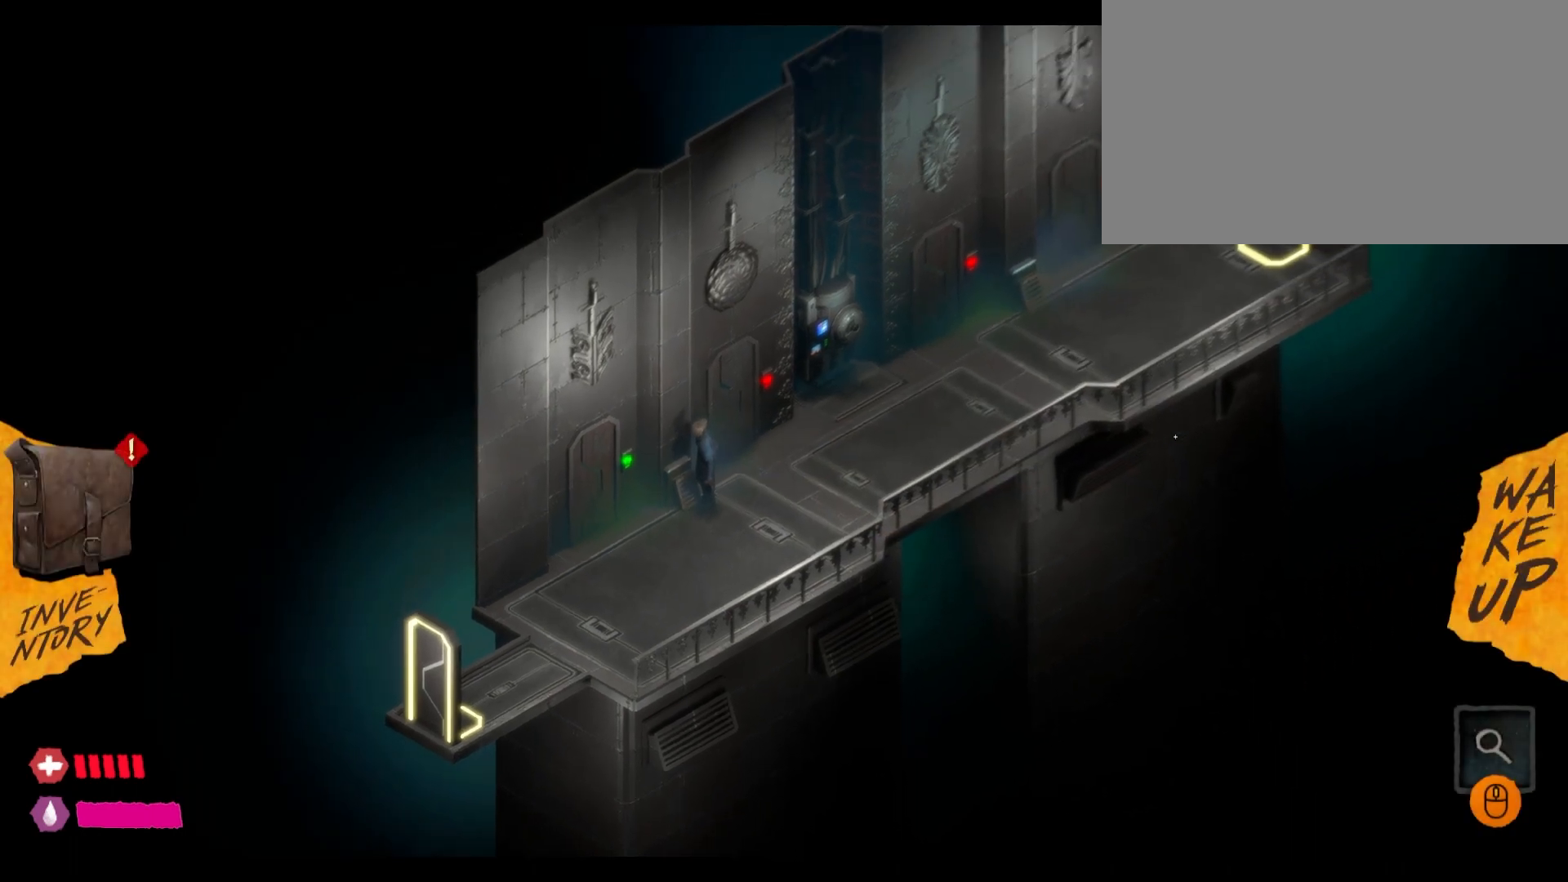
{"keys": [], "mouse": [], "mouse_move": "left", "events": []}
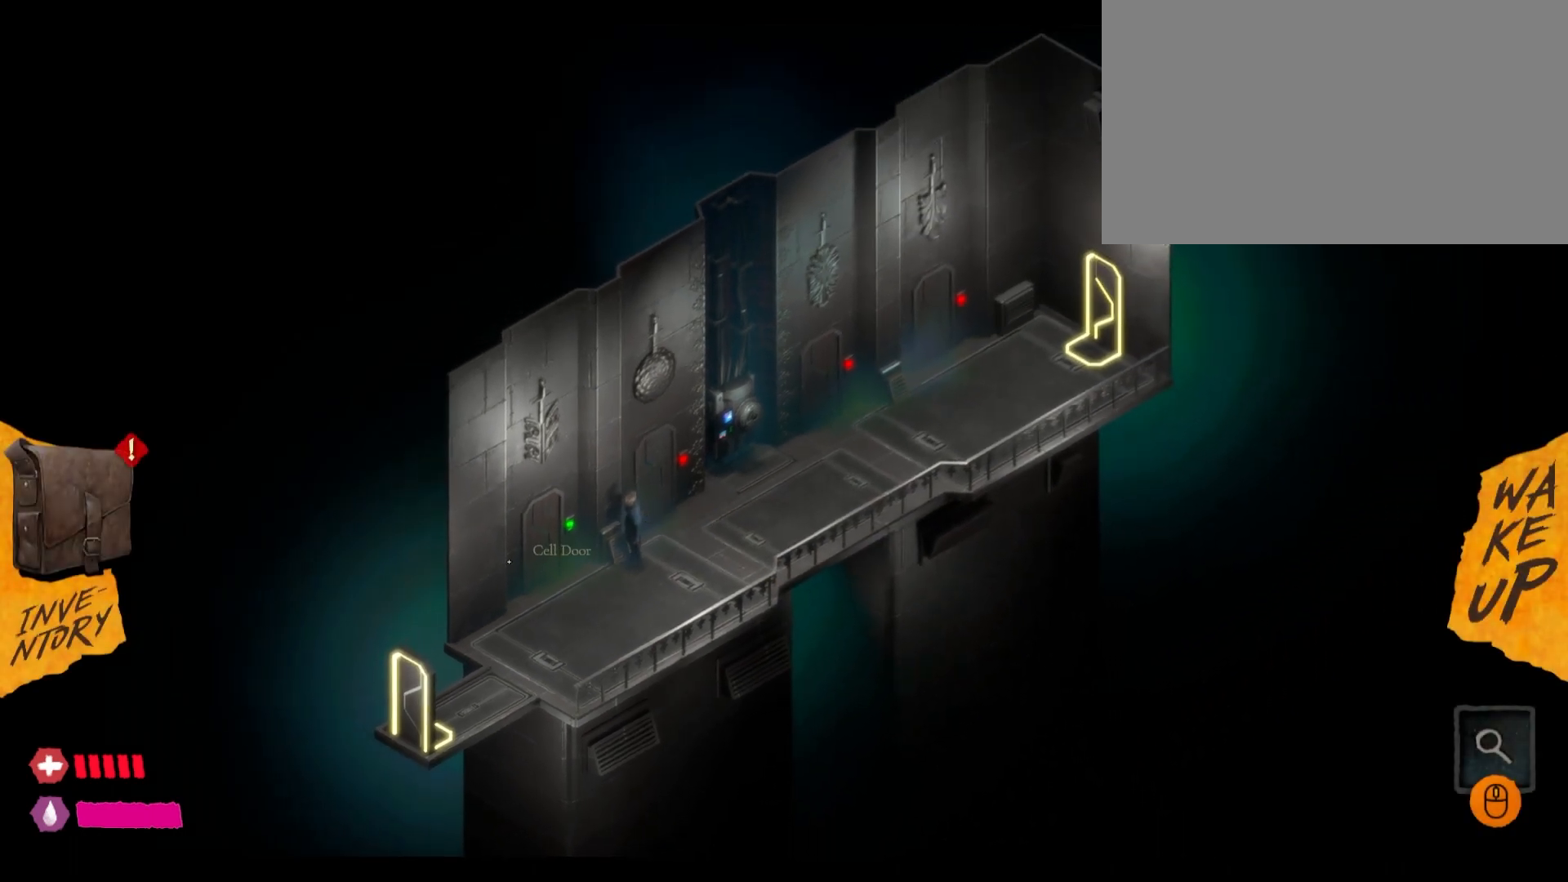
{"keys": [], "mouse": ["left"], "mouse_move": "up-right", "events": [[483, "mouse_left", "down"]]}
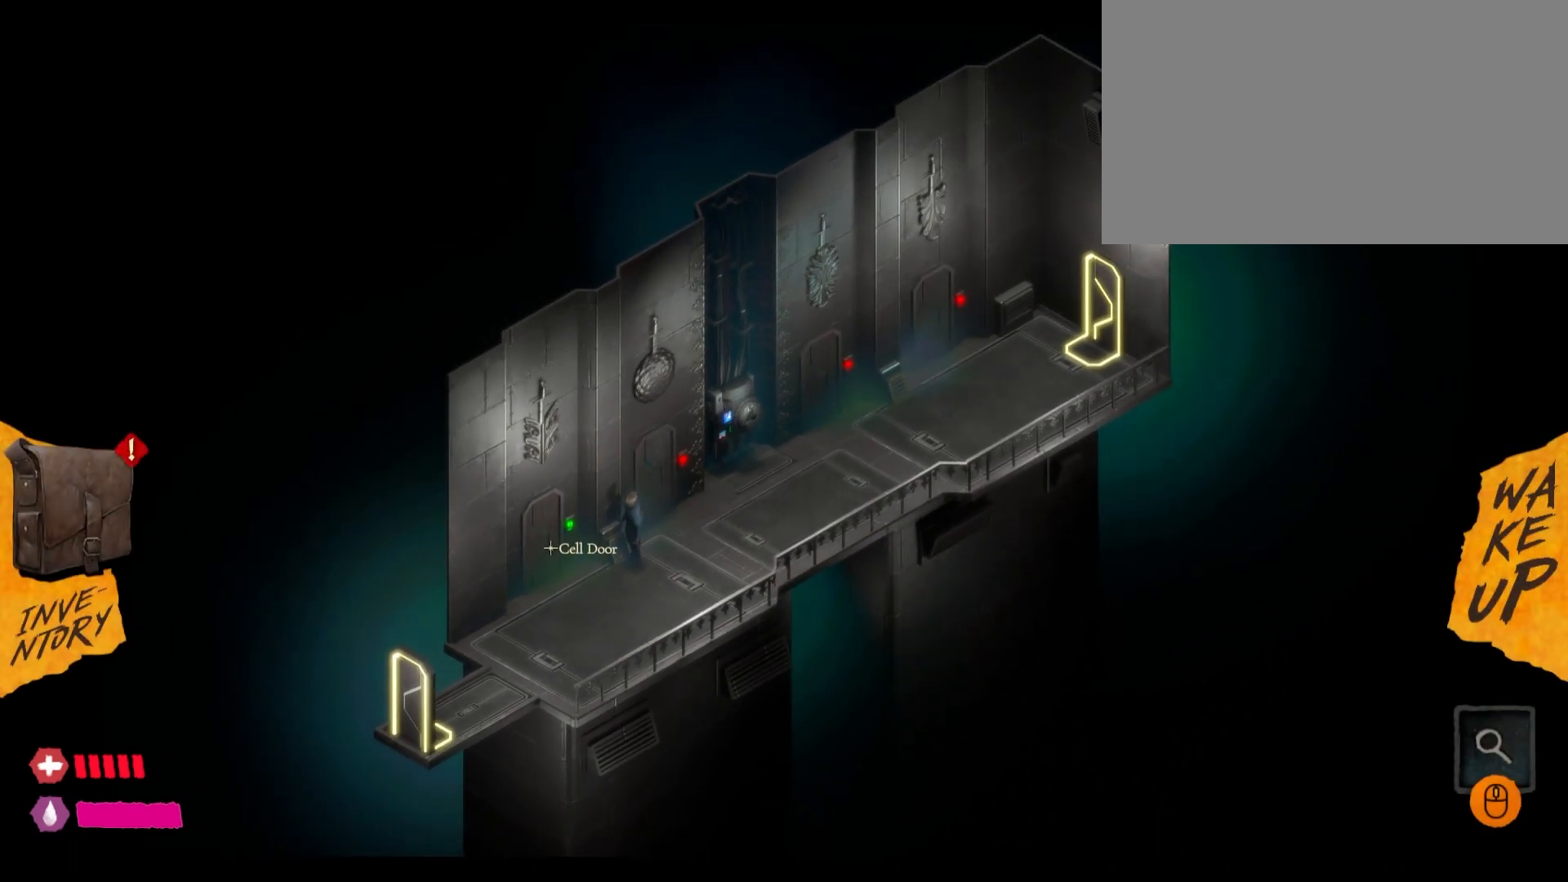
{"keys": [], "mouse": [], "mouse_move": "still", "events": [[167, "mouse_left", "up"]]}
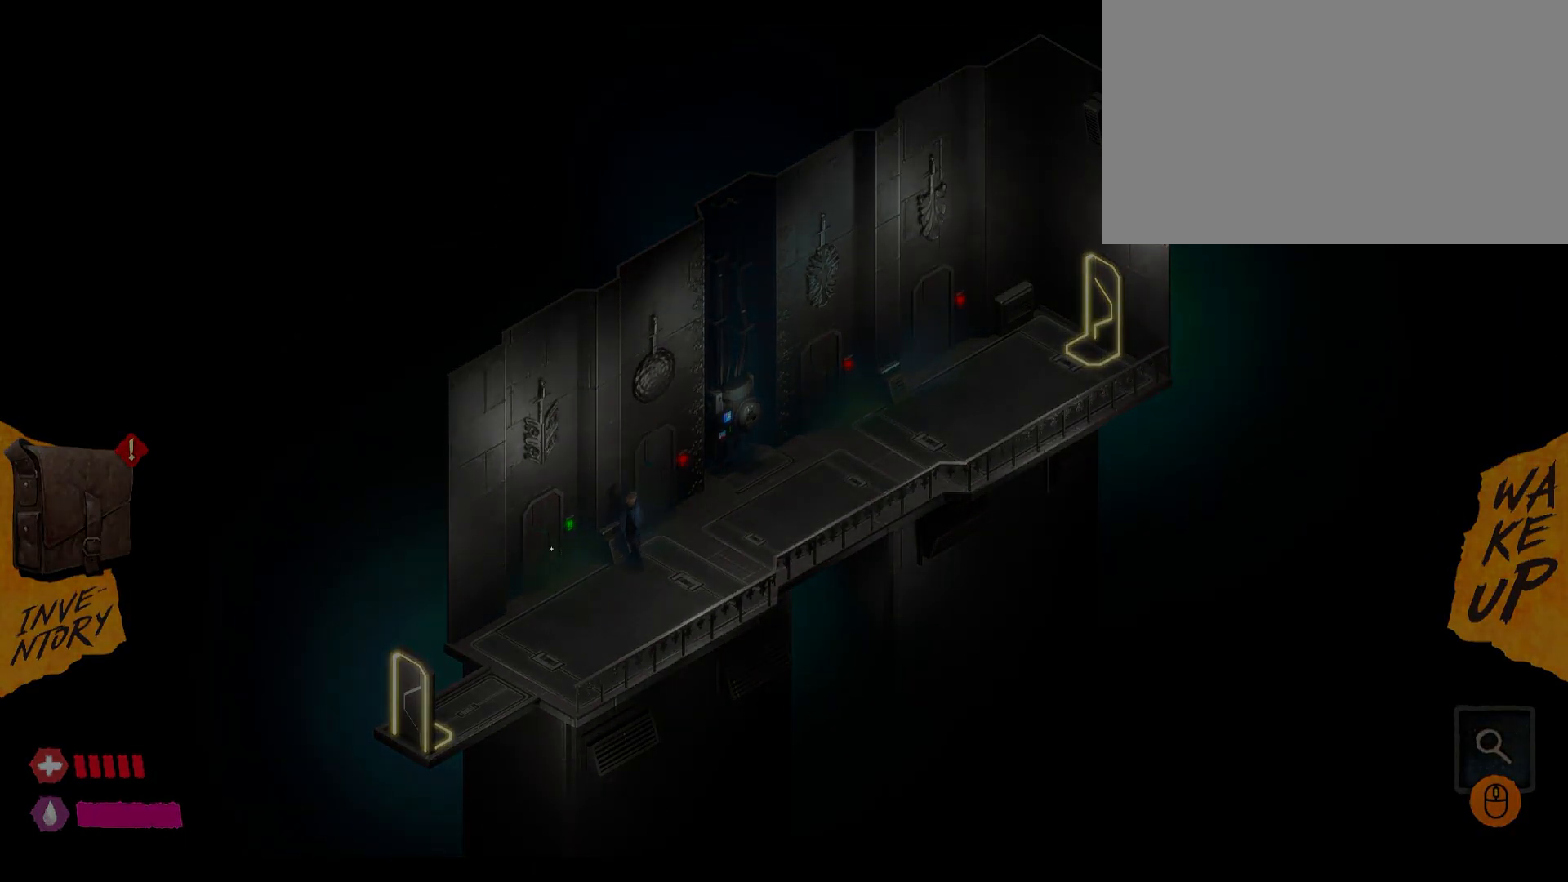
{"keys": [], "mouse": [], "mouse_move": "right", "events": []}
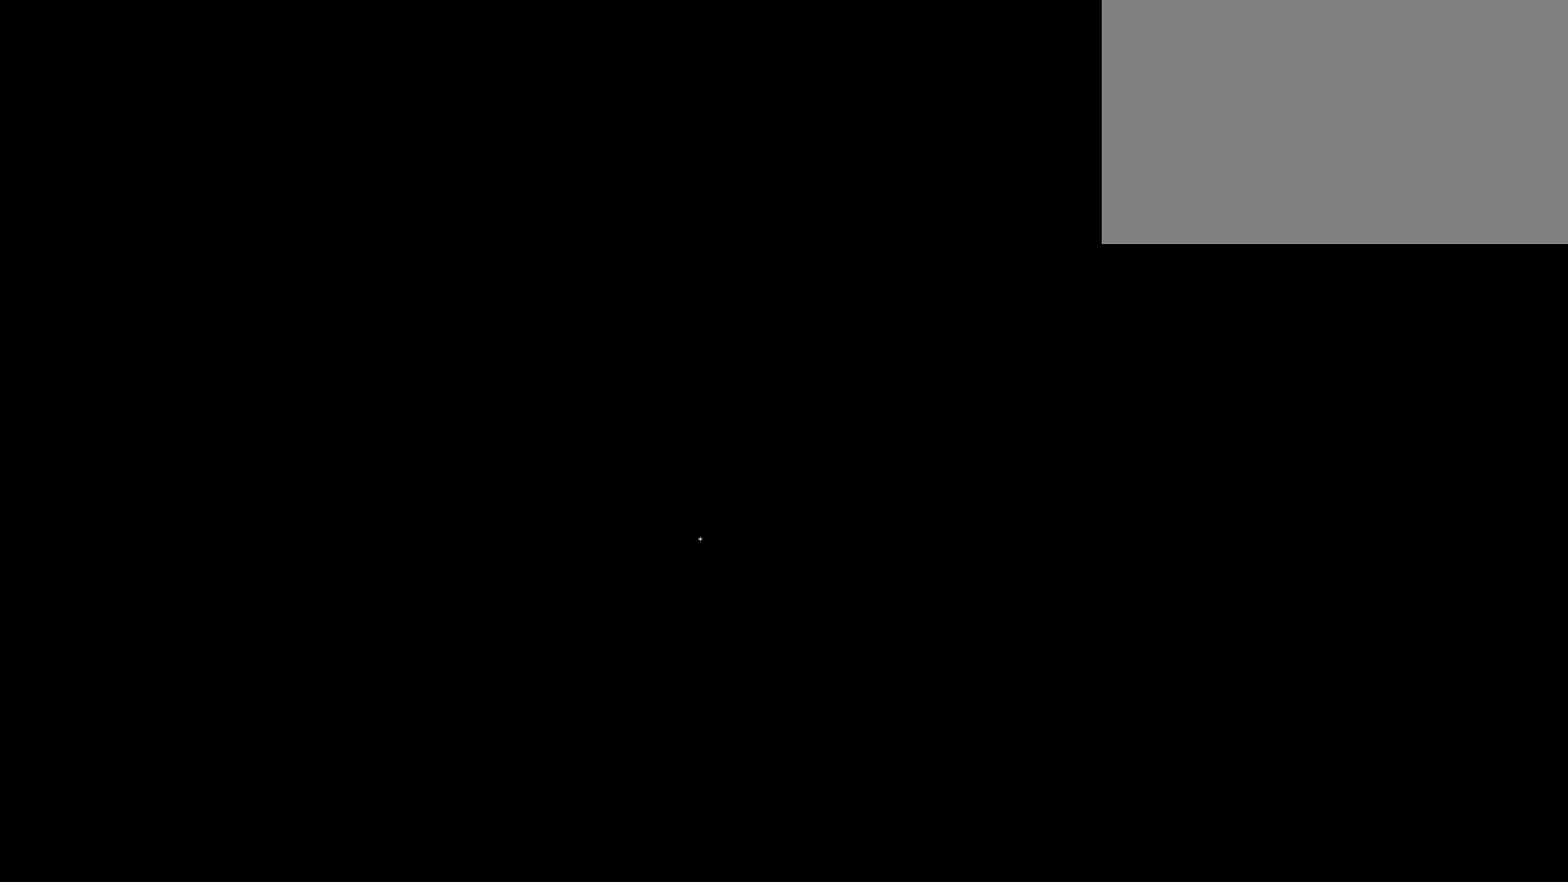
{"keys": [], "mouse": [], "mouse_move": "still", "events": []}
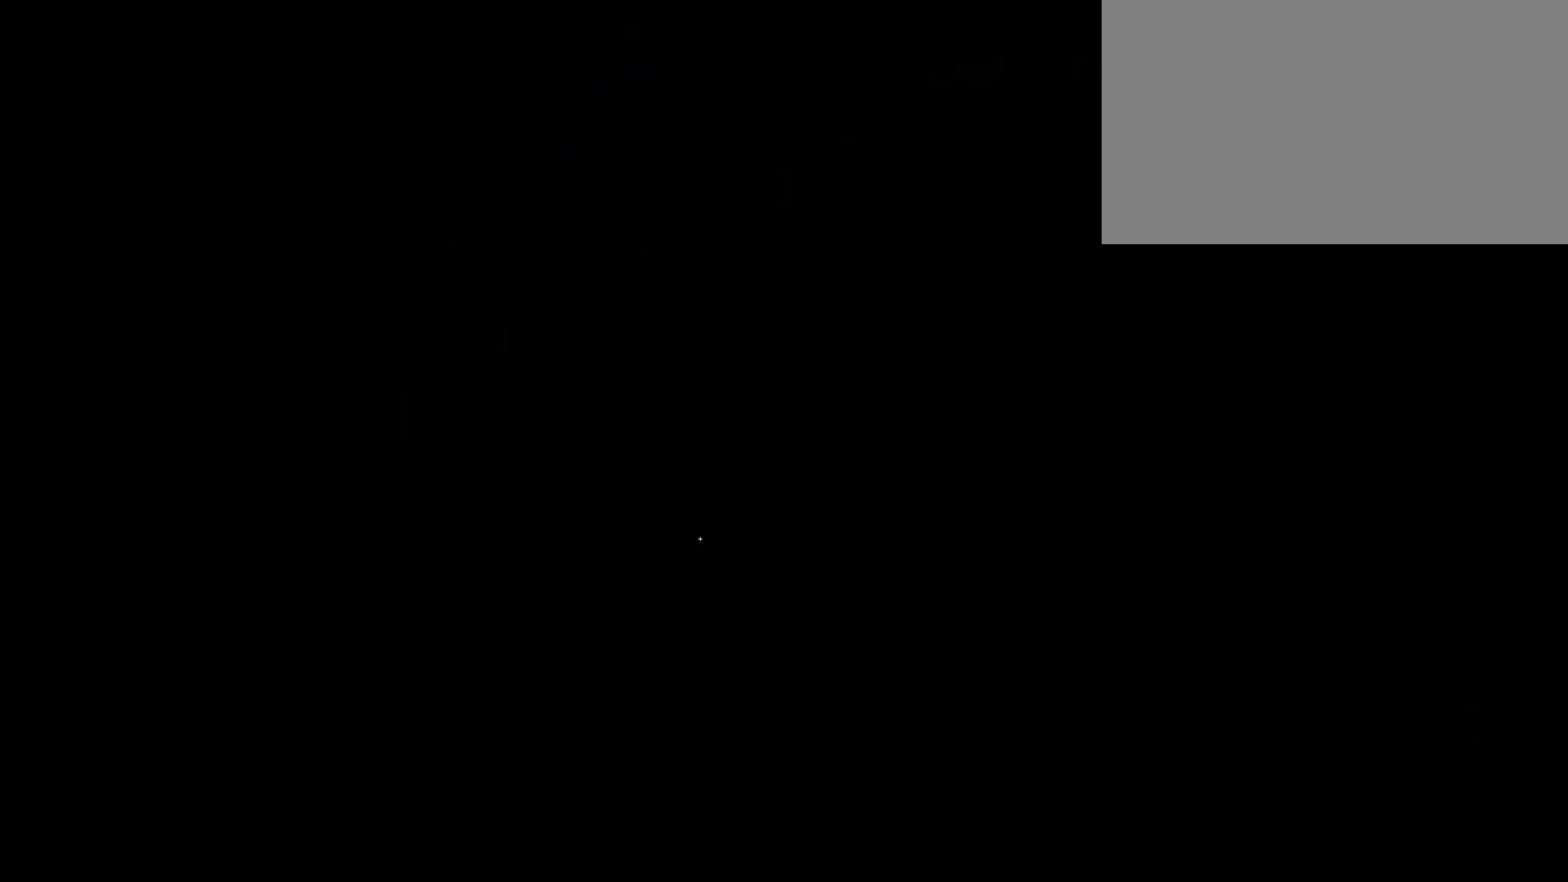
{"keys": [], "mouse": [], "mouse_move": "up-right", "events": []}
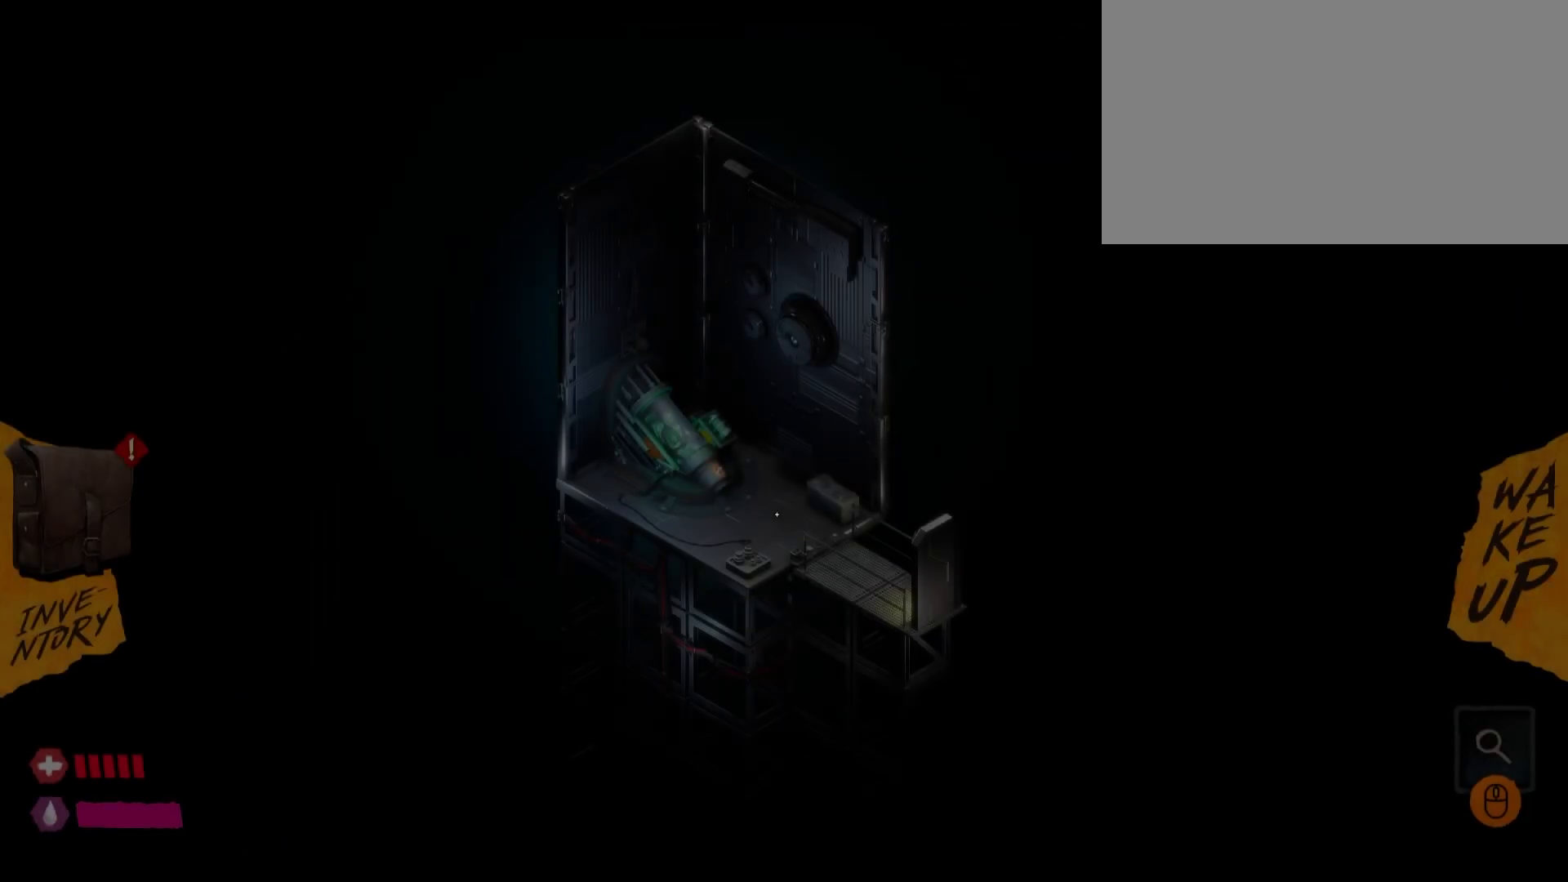
{"keys": [], "mouse": [], "mouse_move": "still", "events": []}
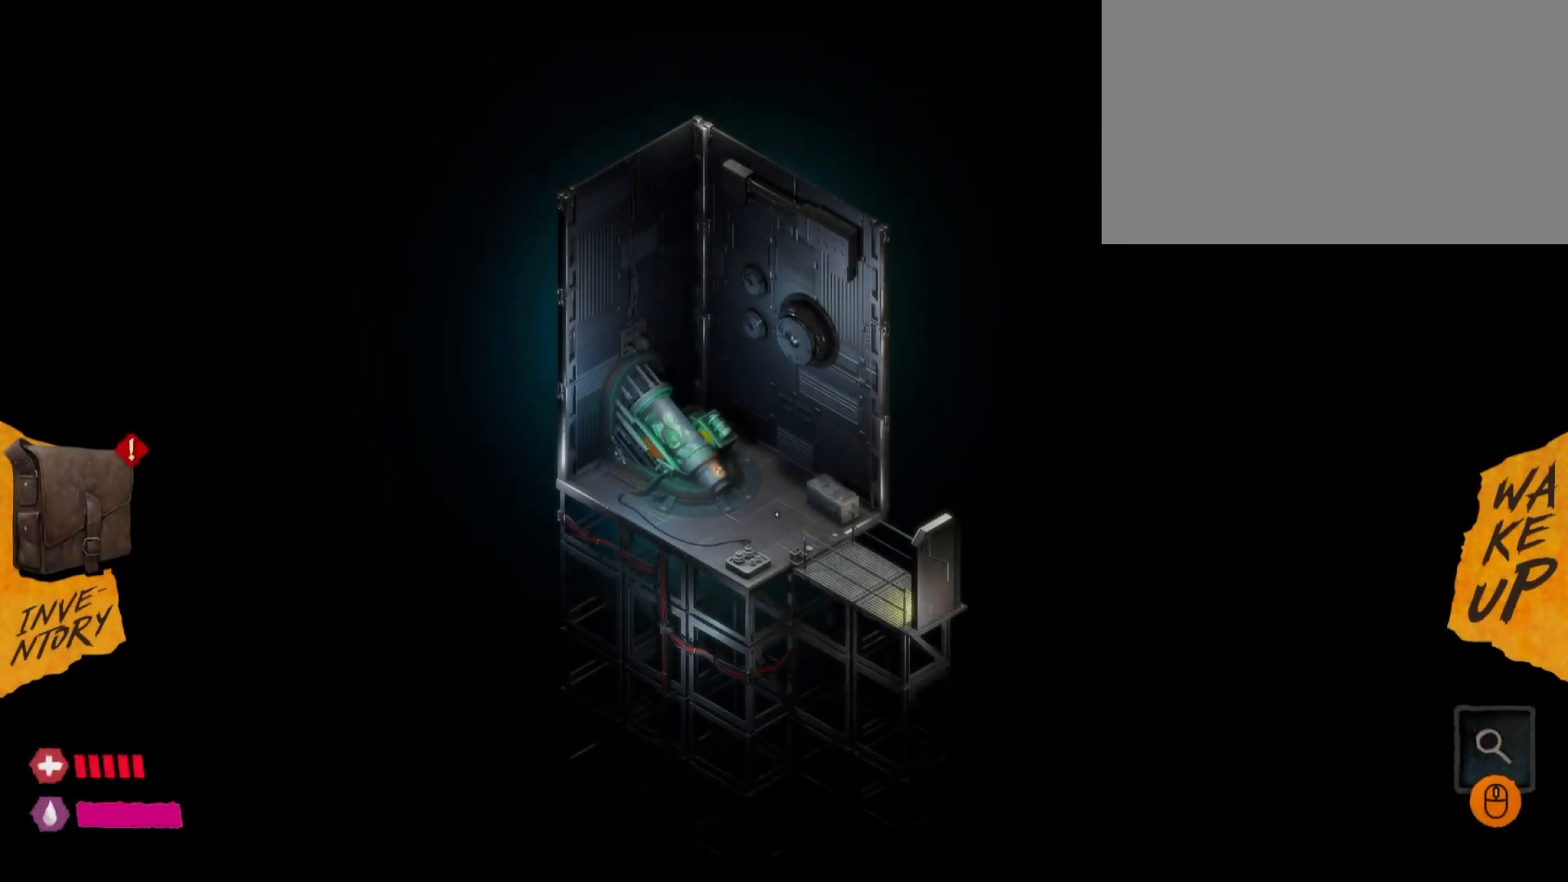
{"keys": [], "mouse": [], "mouse_move": "left", "events": []}
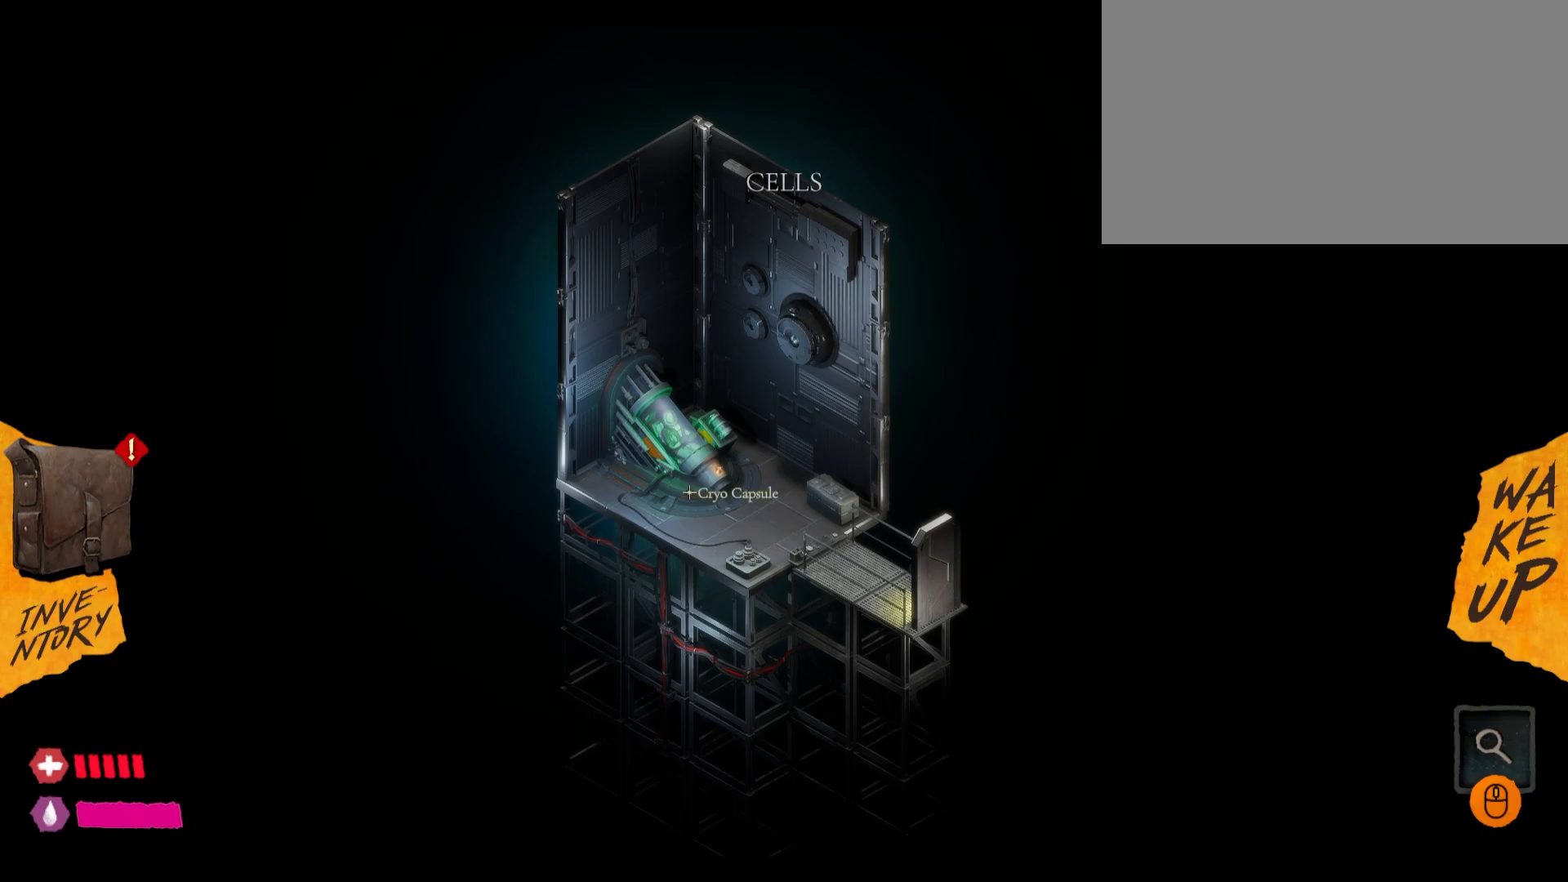
{"keys": [], "mouse": [], "mouse_move": "still", "events": [[217, "mouse_left", "down"], [367, "mouse_left", "up"]]}
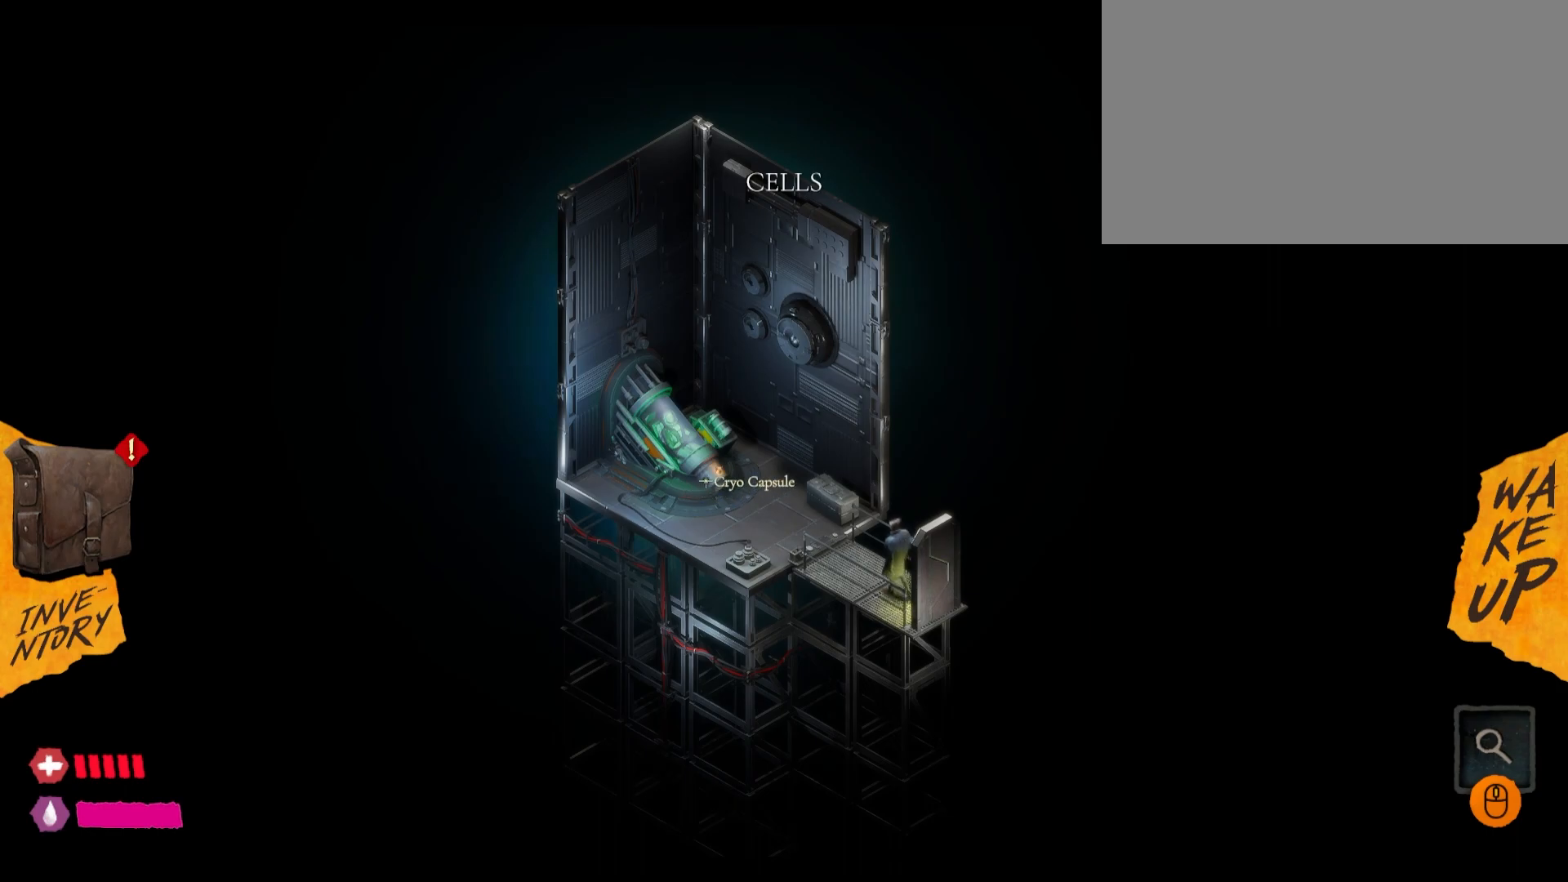
{"keys": [], "mouse": [], "mouse_move": "still", "events": []}
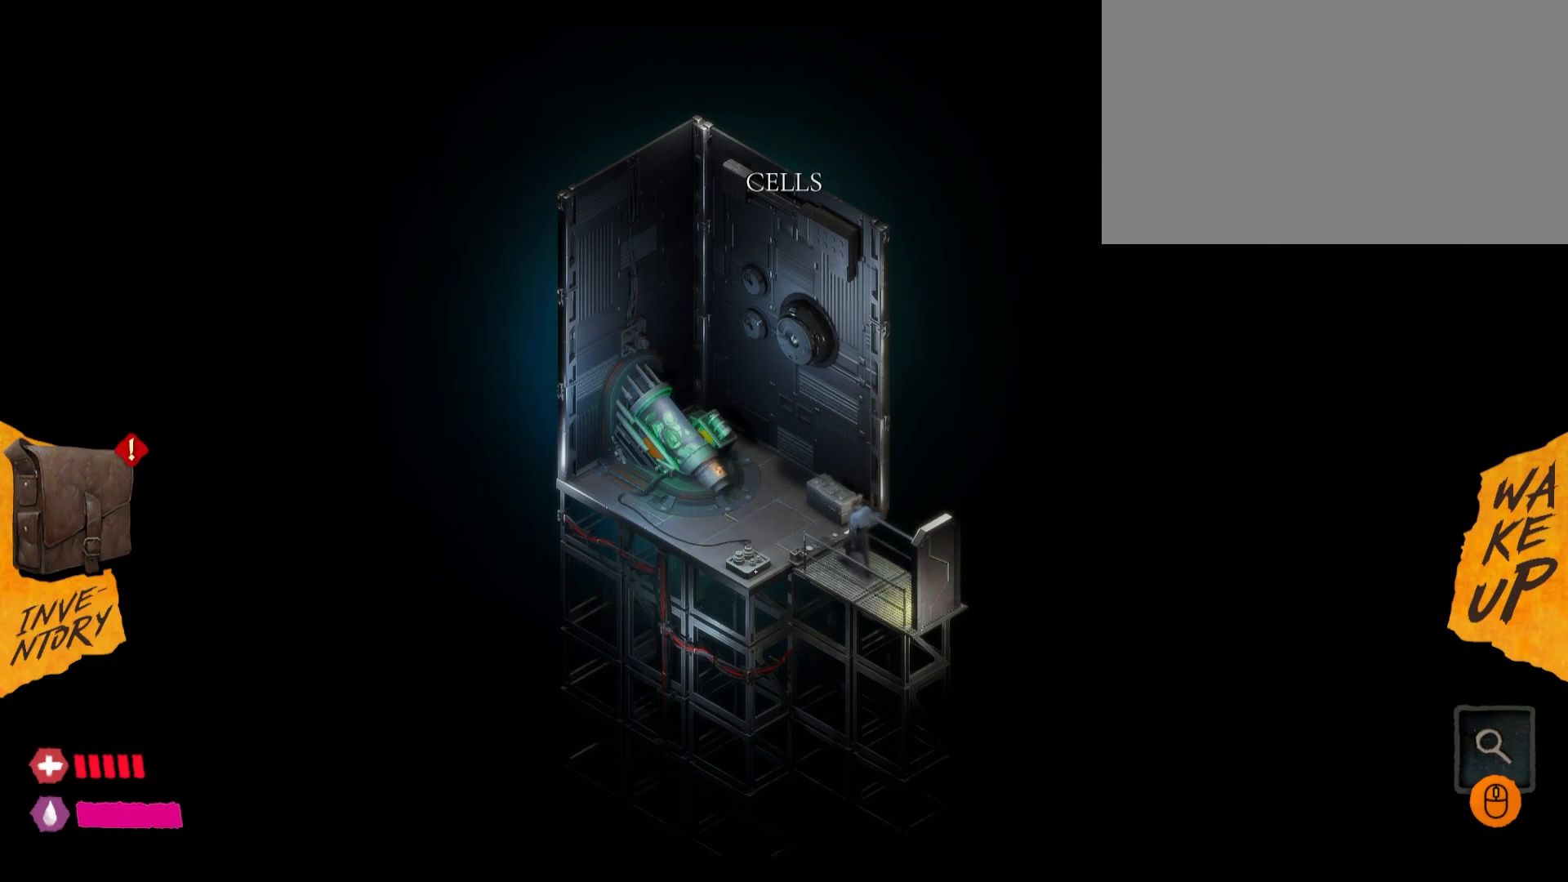
{"keys": [], "mouse": [], "mouse_move": "still", "events": [[33, "mouse_left", "down"], [133, "mouse_left", "up"]]}
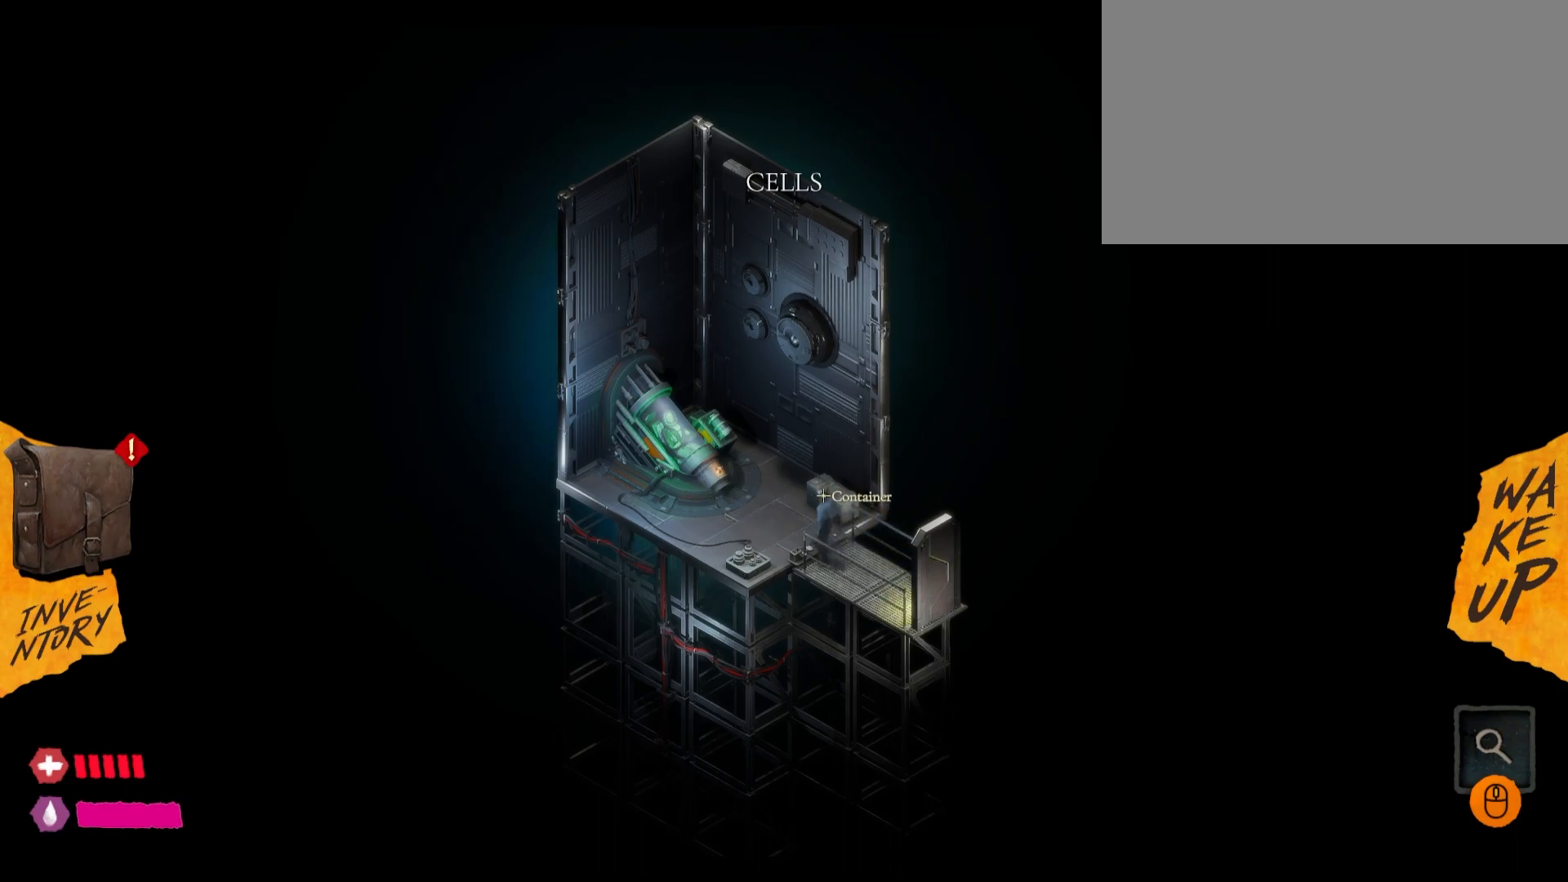
{"keys": [], "mouse": [], "mouse_move": "still", "events": [[317, "mouse_left", "down"], [433, "mouse_left", "up"]]}
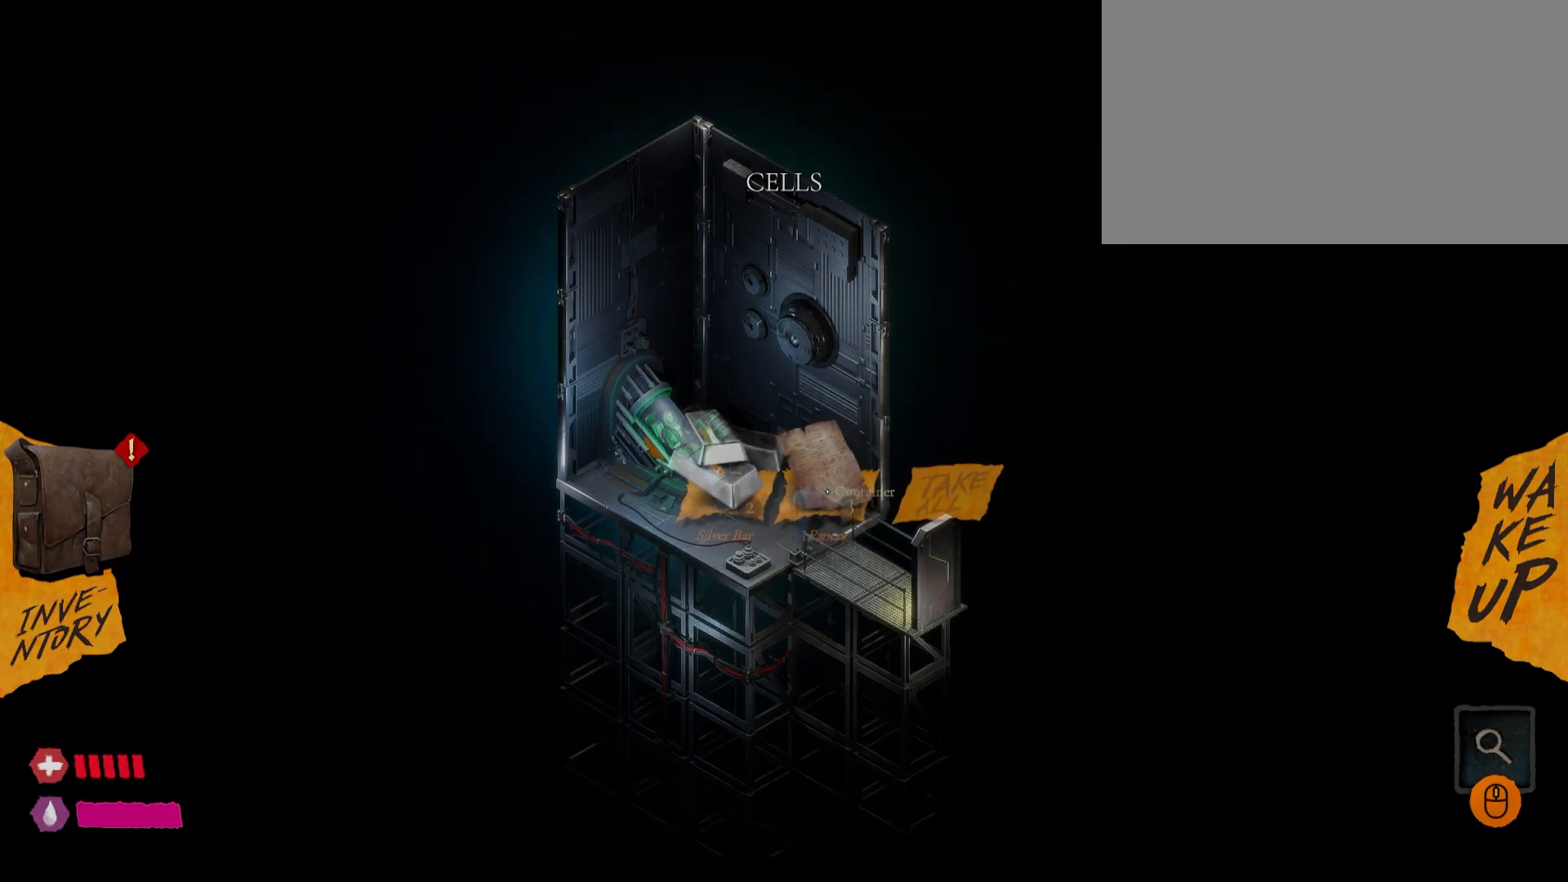
{"keys": [], "mouse": [], "mouse_move": "right", "events": []}
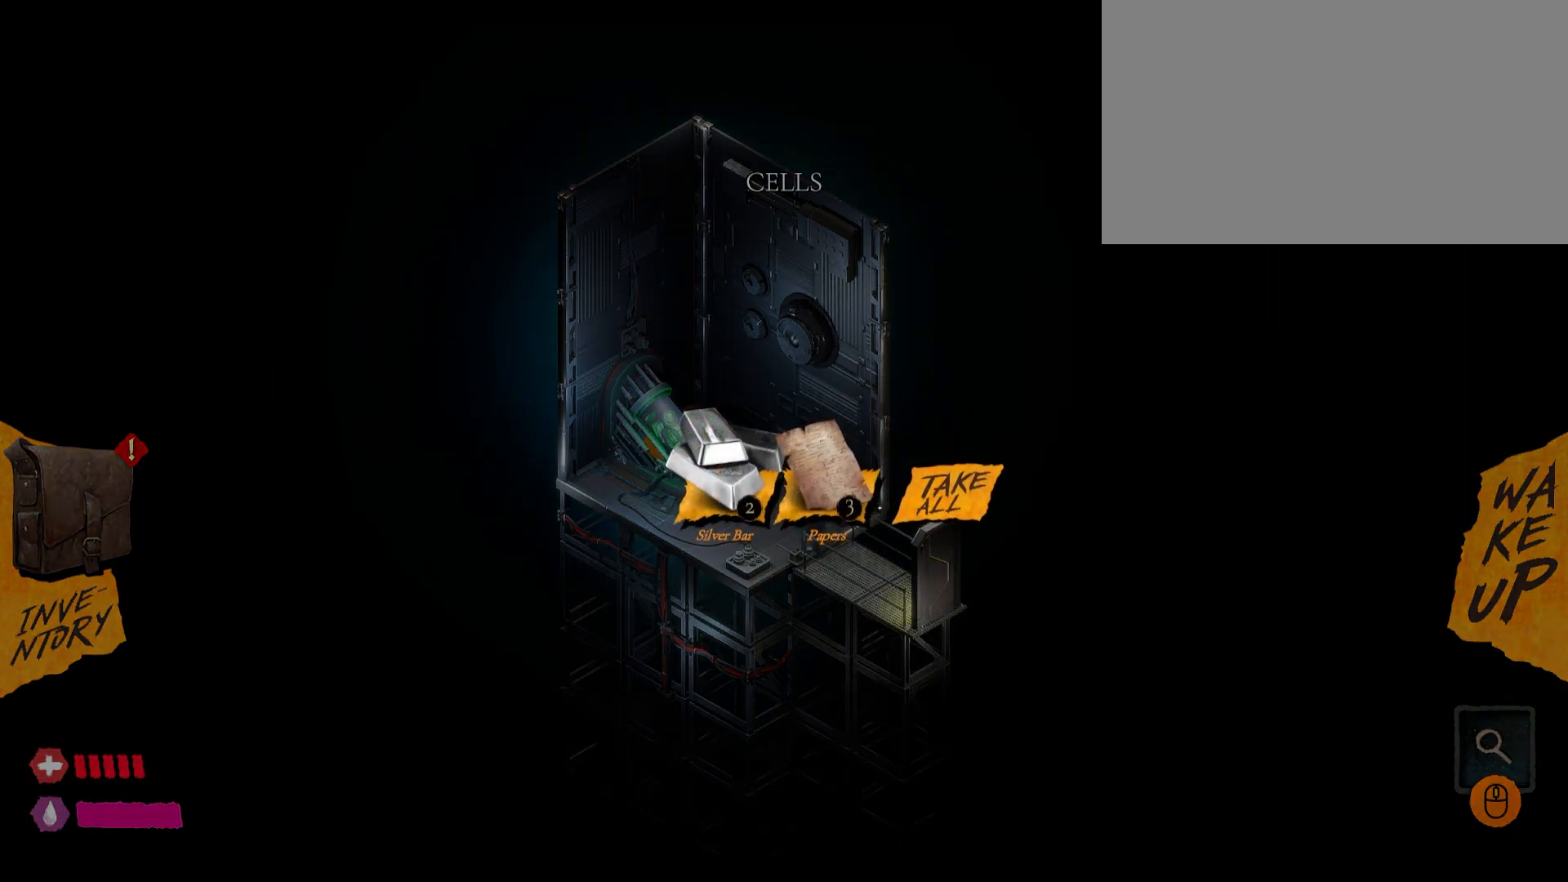
{"keys": [], "mouse": [], "mouse_move": "right", "events": []}
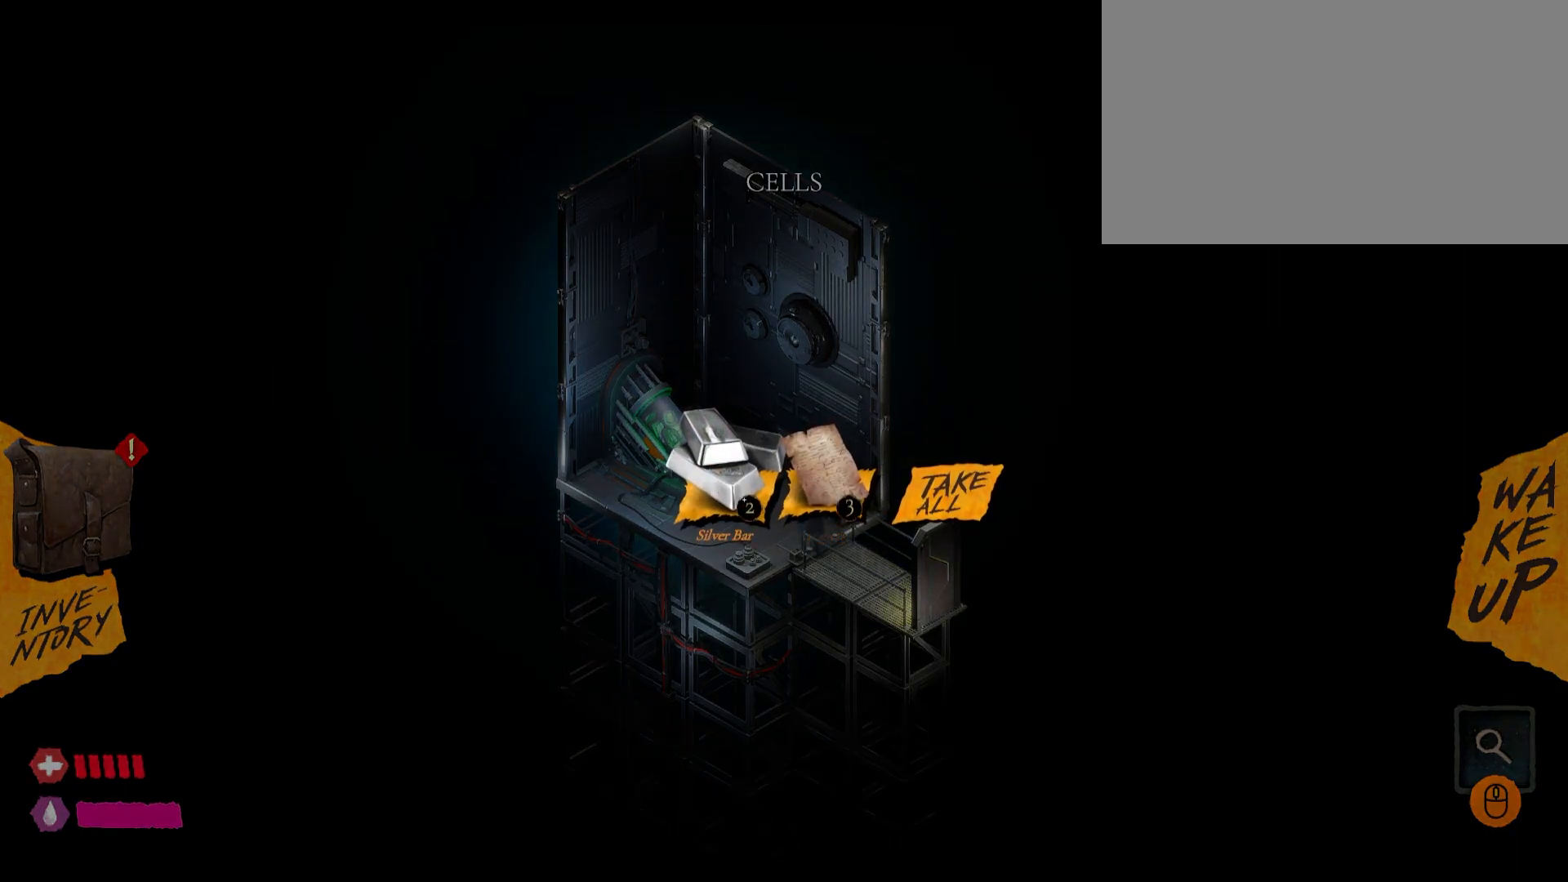
{"keys": [], "mouse": ["left"], "mouse_move": "still", "events": [[433, "mouse_left", "down"]]}
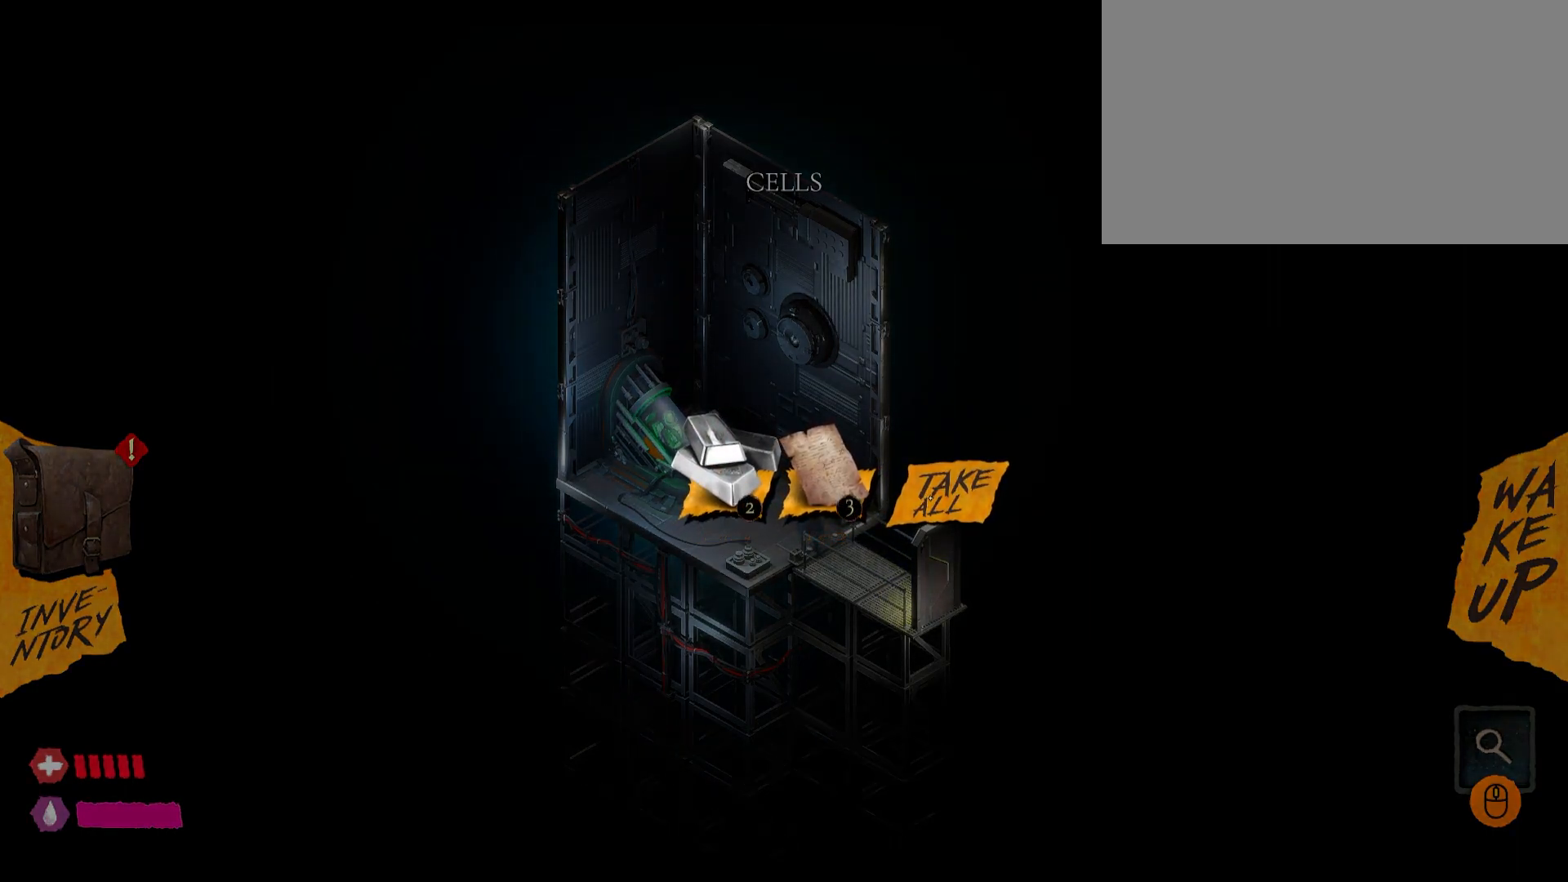
{"keys": [], "mouse": [], "mouse_move": "left", "events": [[100, "mouse_left", "up"]]}
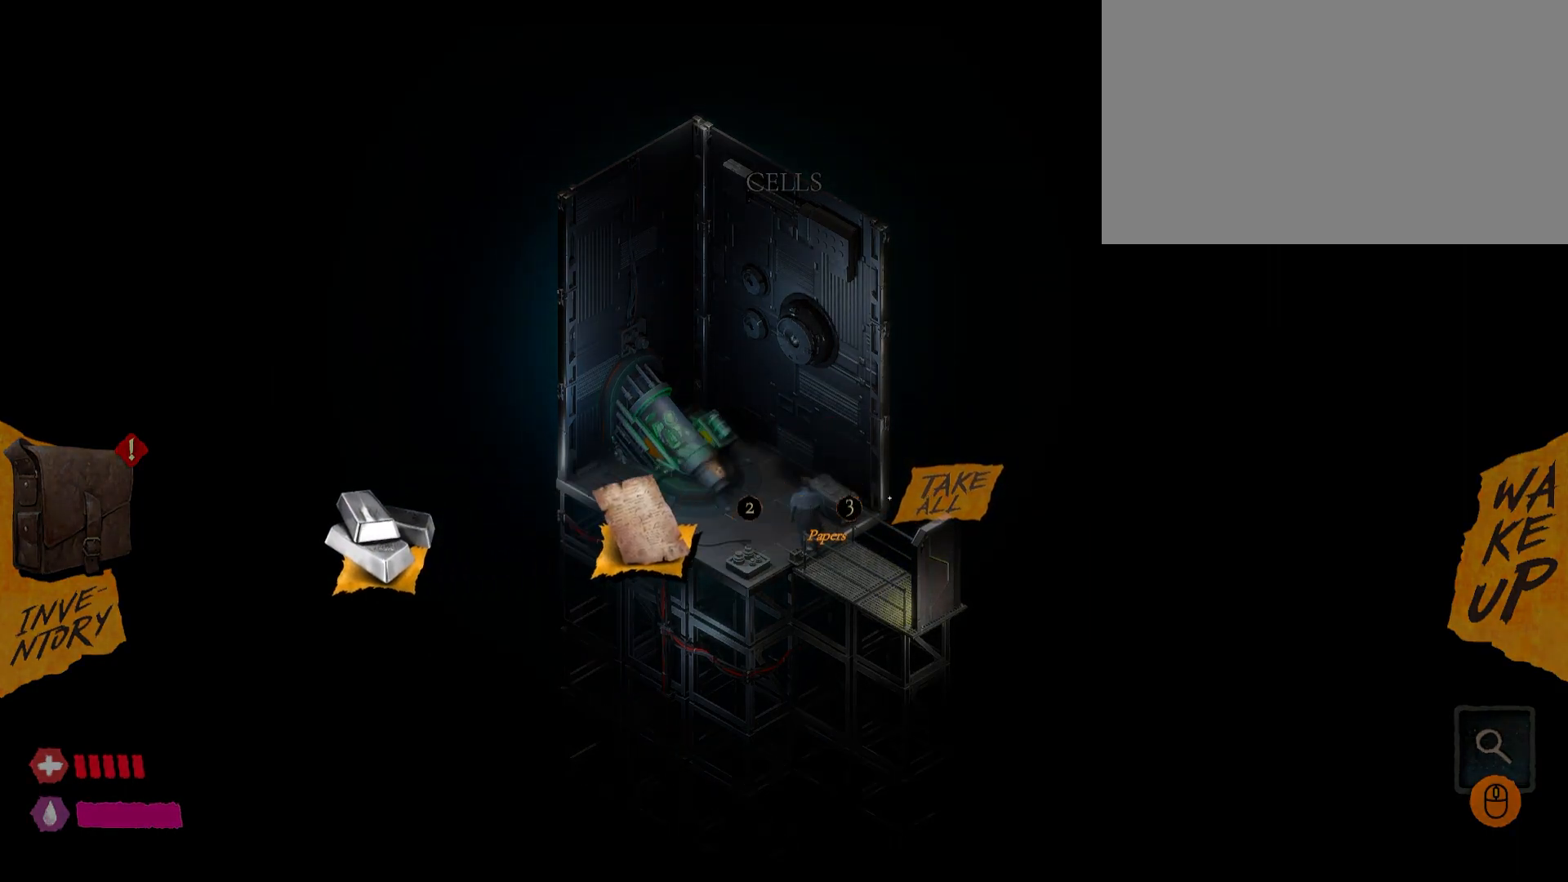
{"keys": [], "mouse": [], "mouse_move": "still", "events": []}
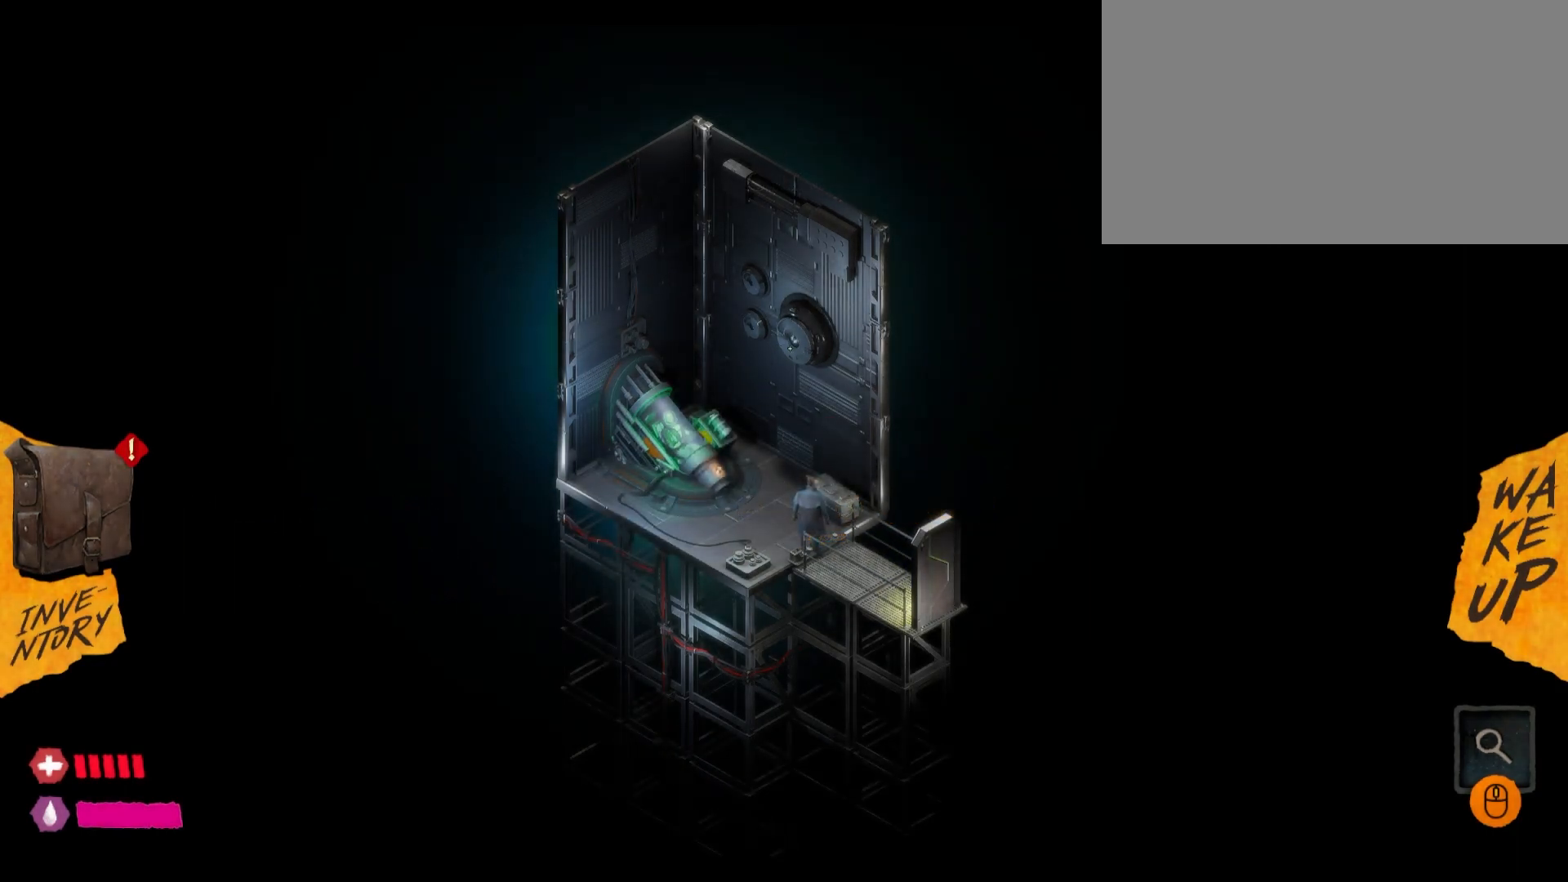
{"keys": [], "mouse": [], "mouse_move": "down-left", "events": []}
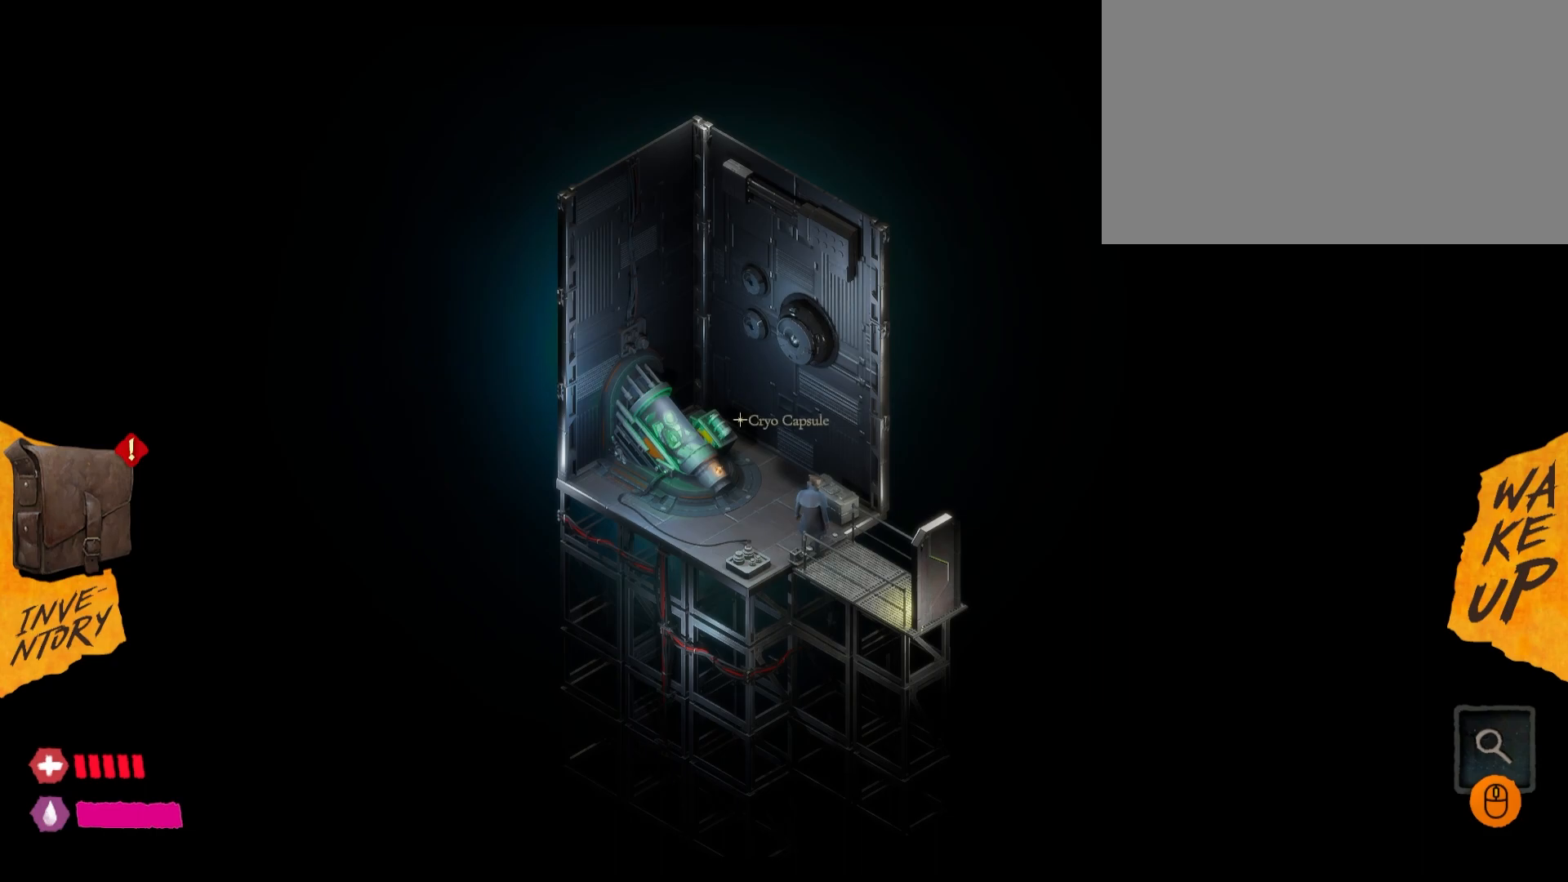
{"keys": [], "mouse": [], "mouse_move": "still", "events": []}
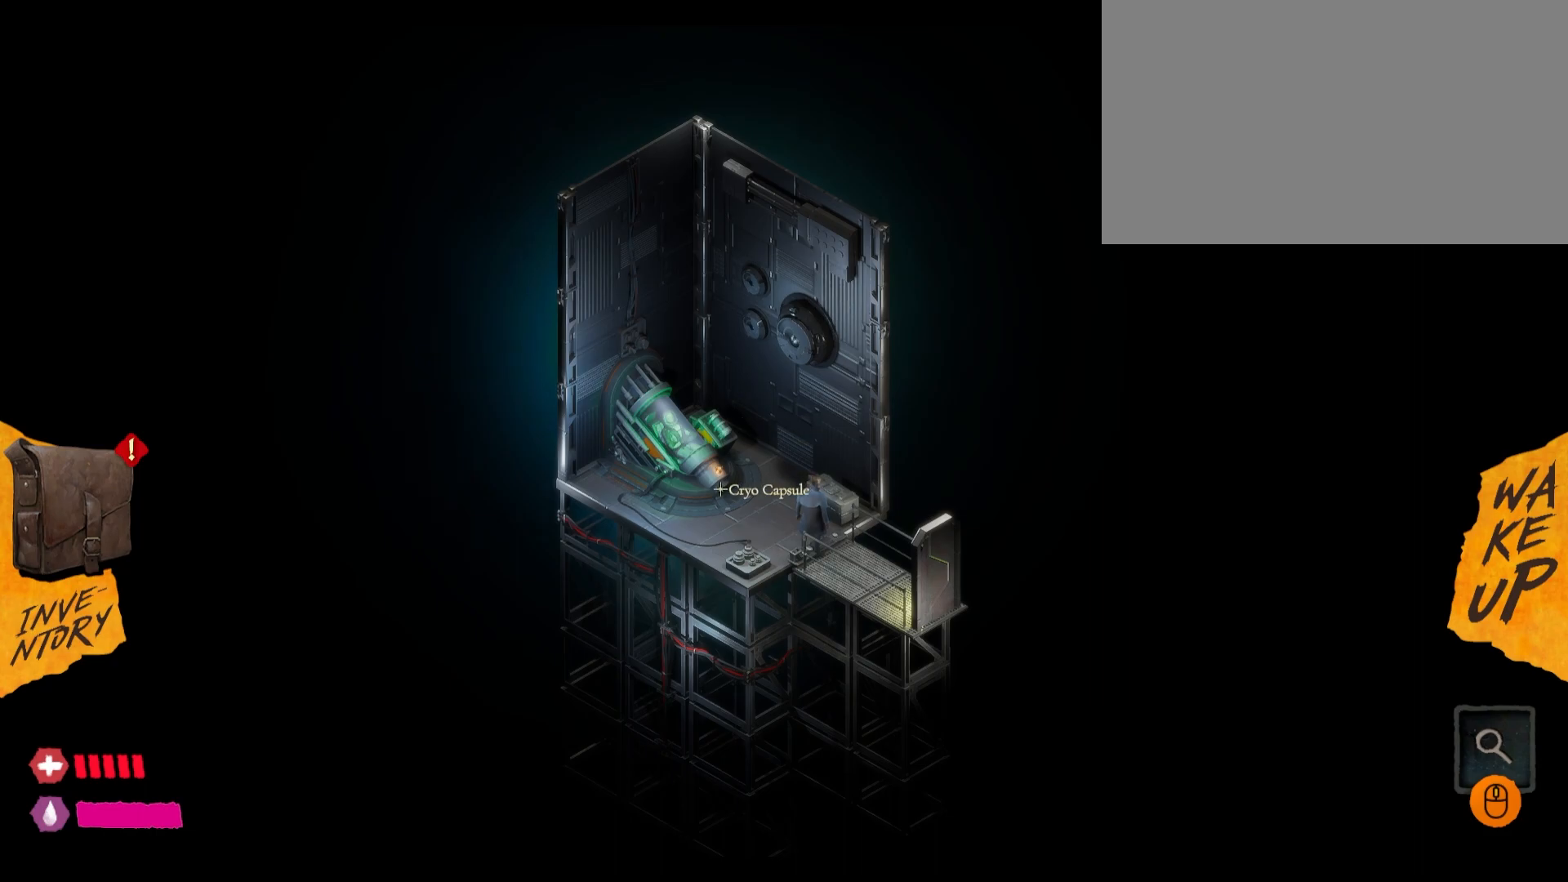
{"keys": [], "mouse": [], "mouse_move": "up-right", "events": []}
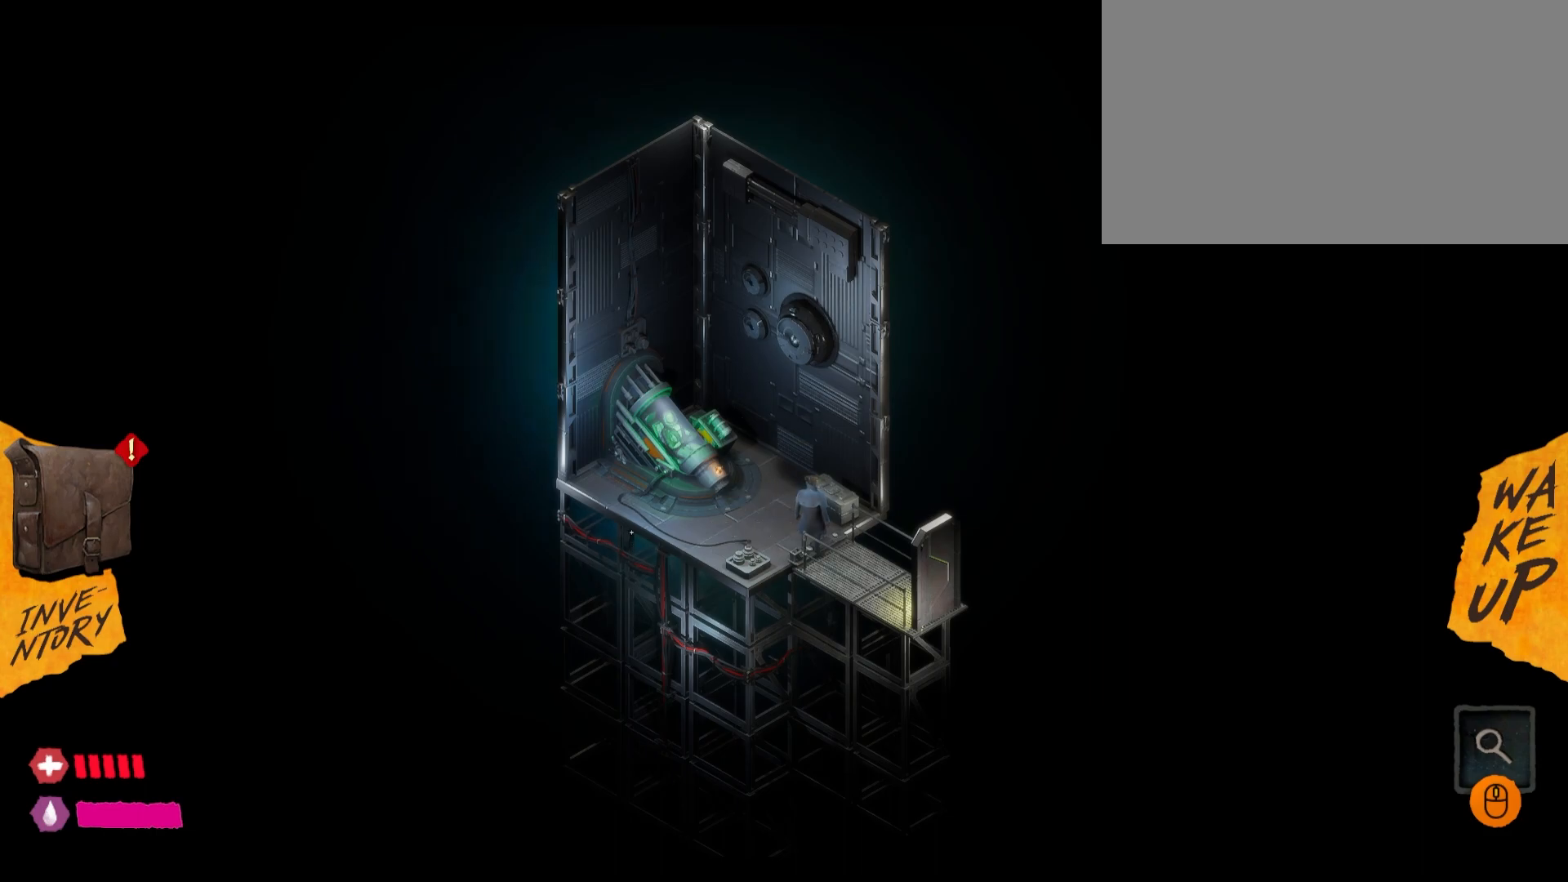
{"keys": [], "mouse": [], "mouse_move": "still", "events": [[367, "mouse_left", "down"], [483, "mouse_left", "up"]]}
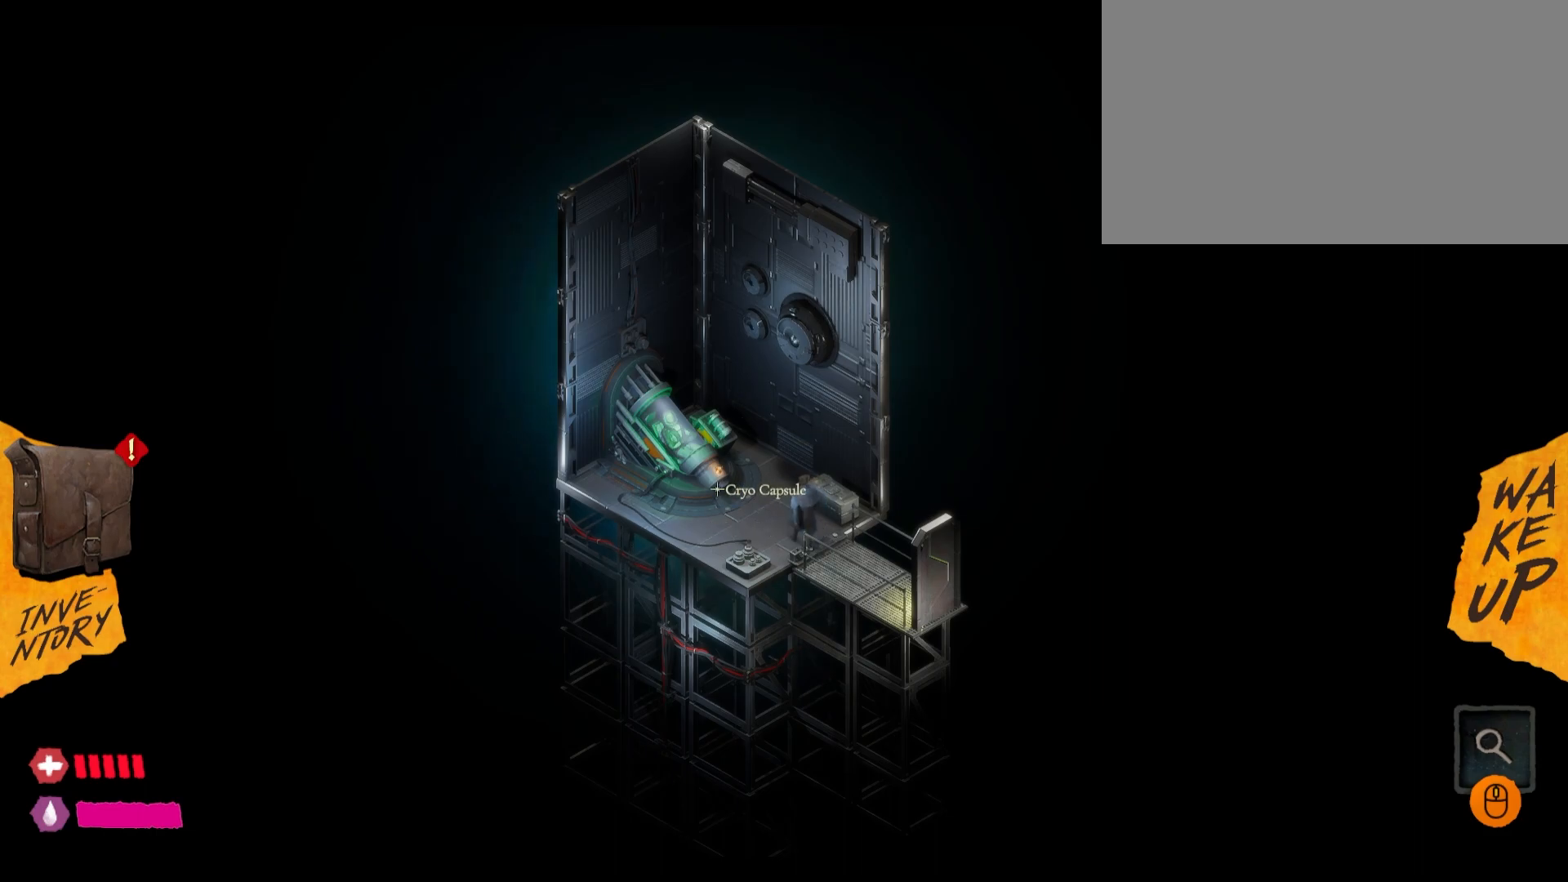
{"keys": [], "mouse": [], "mouse_move": "still", "events": []}